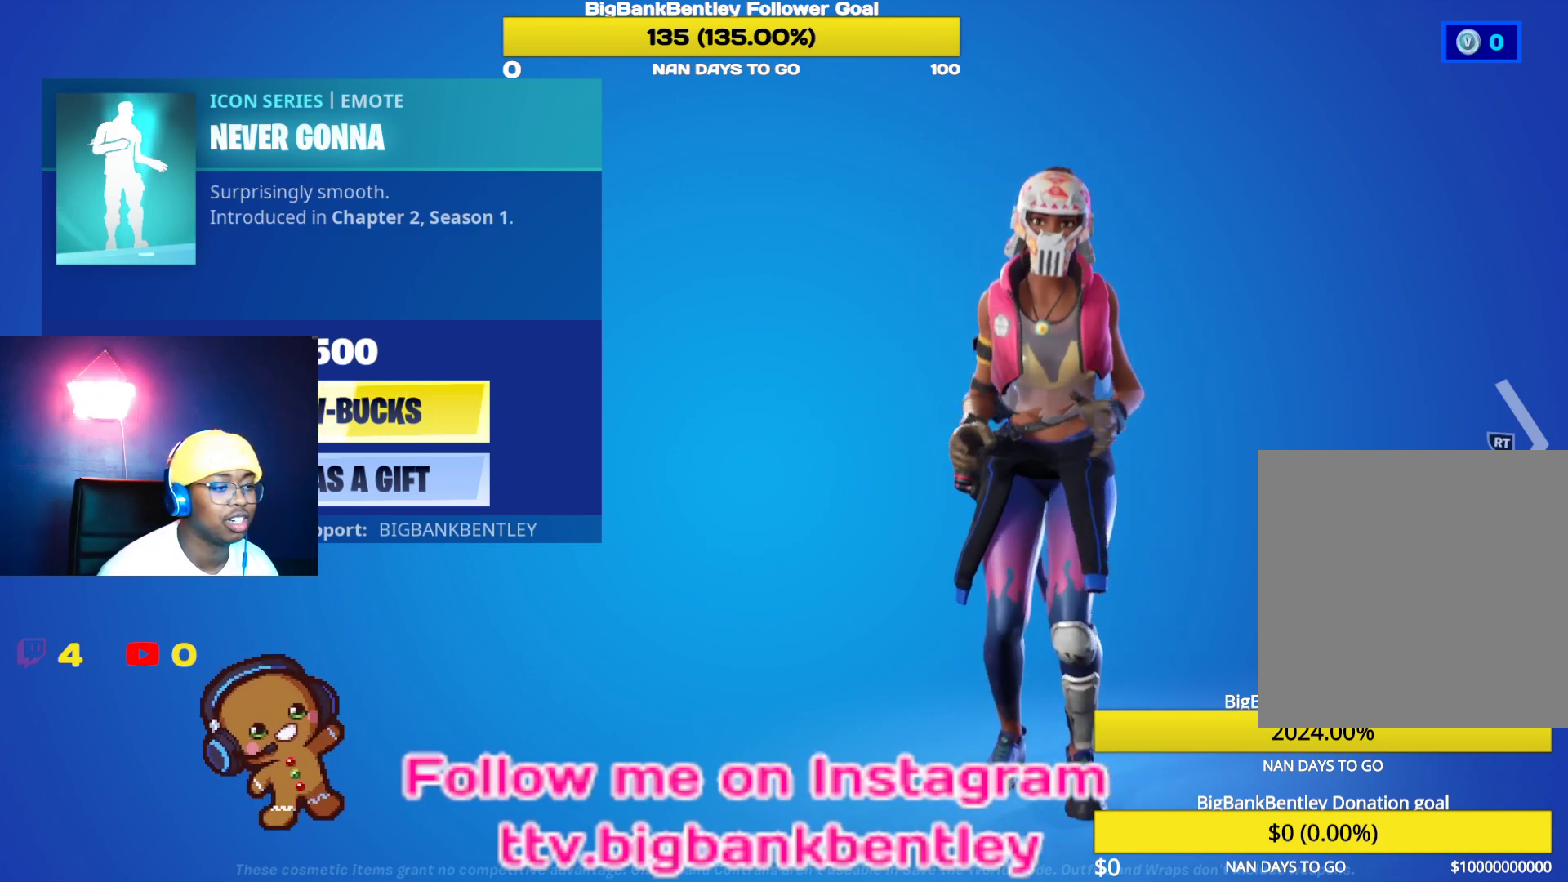
Gameplay with a controller (Xbox layout); each line is a JSON object with the inputs held at the frame after it. "events" lists button and stick changes between this image and that frame as [ms after this image, input, new state], when the widget could be followed in between.
{"buttons": ["B"], "left_stick": "center", "right_stick": "center", "events": [[467, "B", "down"]]}
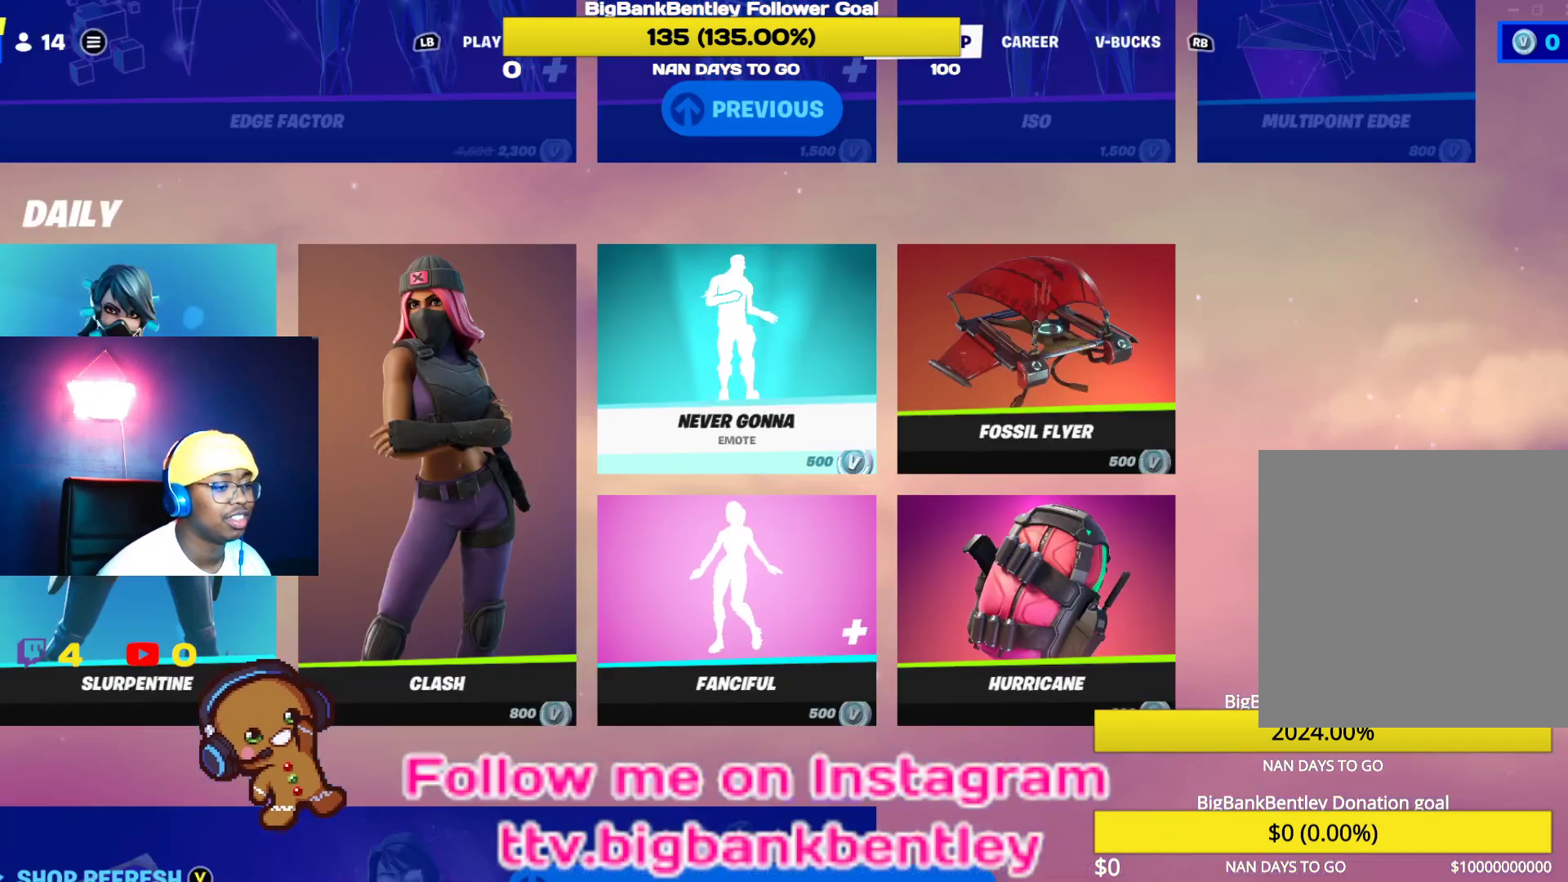
{"buttons": ["A"], "left_stick": "center", "right_stick": "center", "events": [[33, "B", "up"], [283, "DPAD_DOWN", "down"], [417, "A", "down"], [417, "DPAD_DOWN", "up"]]}
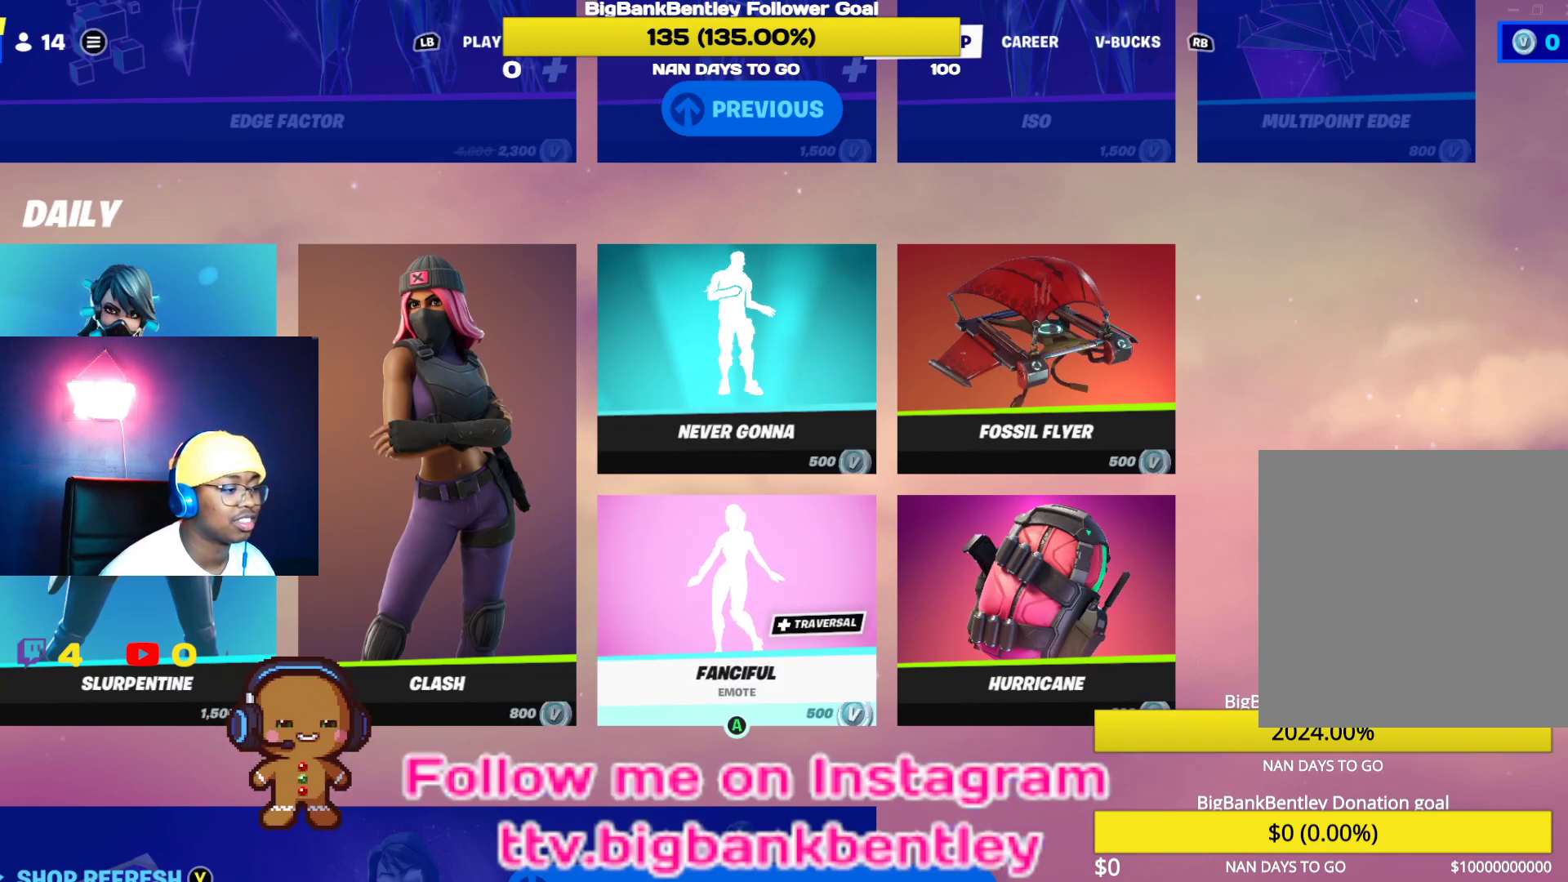
{"buttons": [], "left_stick": "center", "right_stick": "center", "events": [[33, "A", "up"]]}
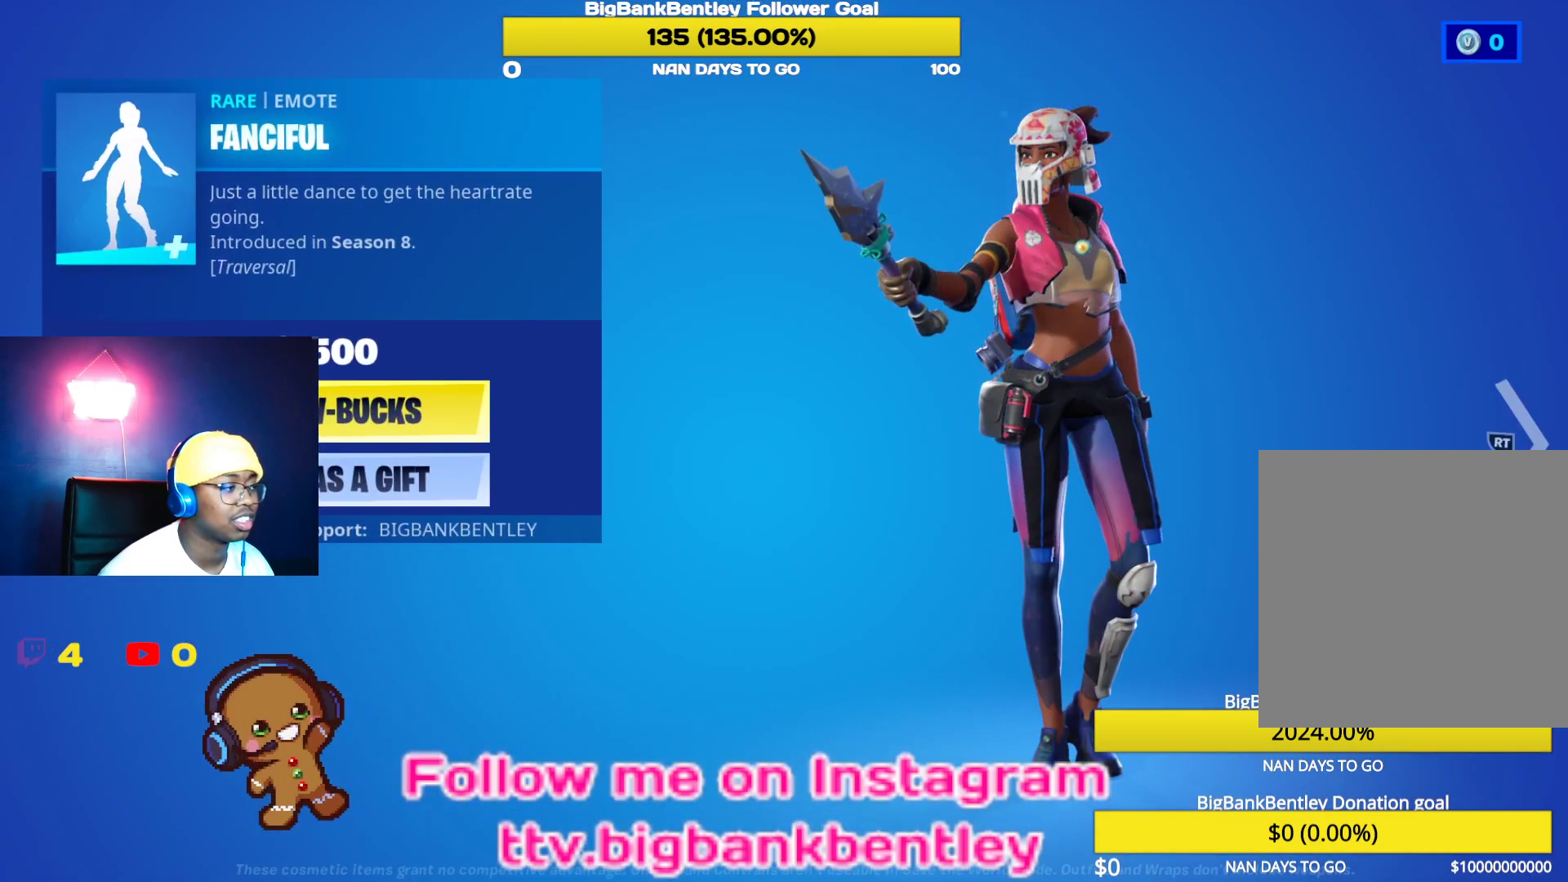
{"buttons": [], "left_stick": "center", "right_stick": "center", "events": []}
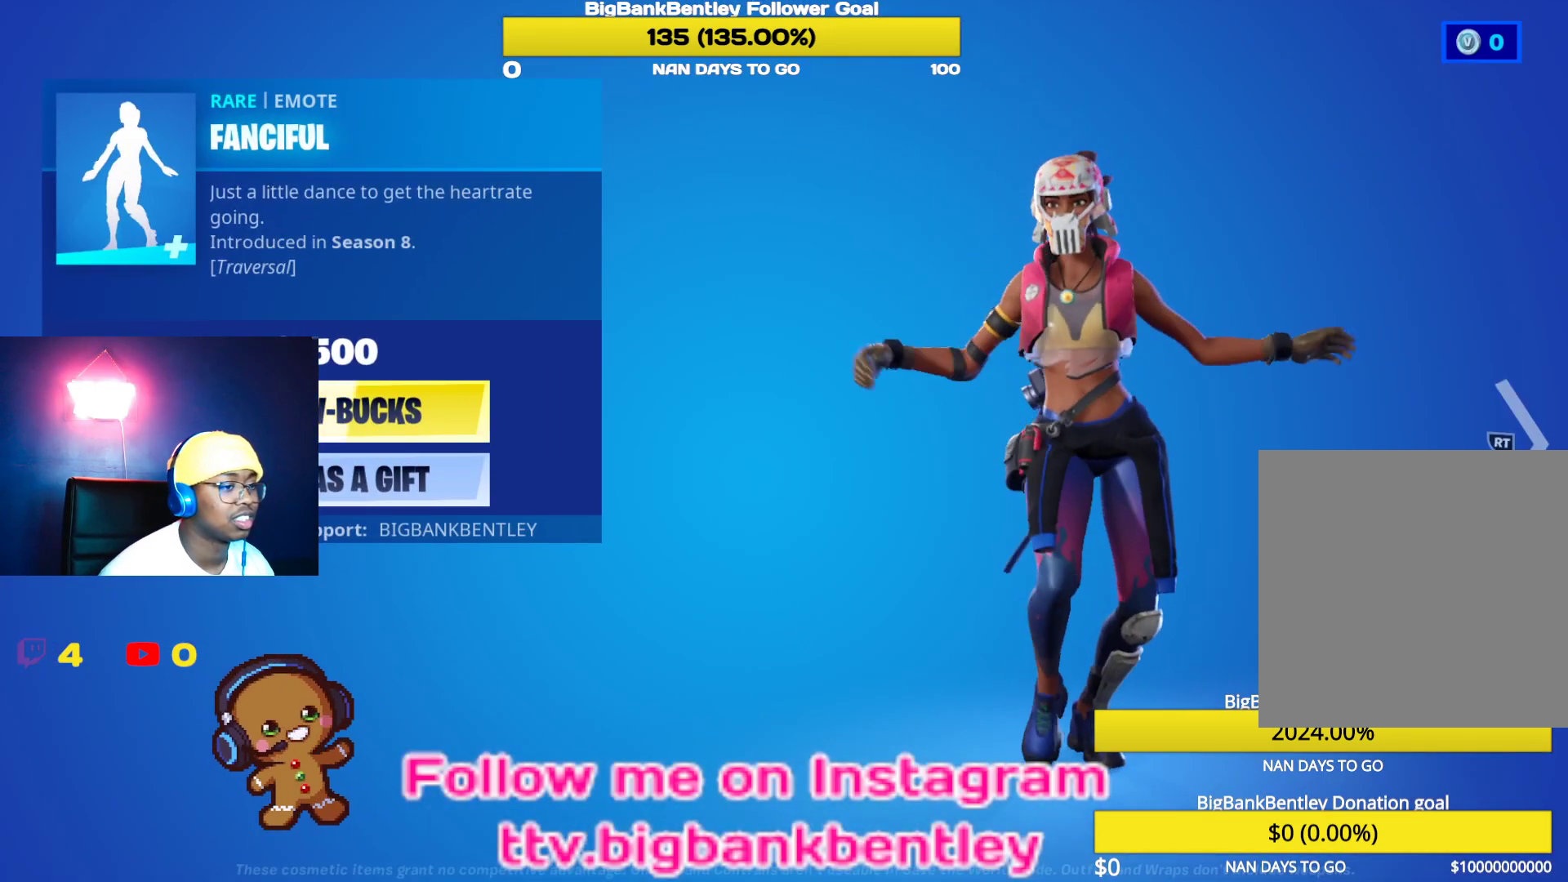
{"buttons": [], "left_stick": "center", "right_stick": "center", "events": []}
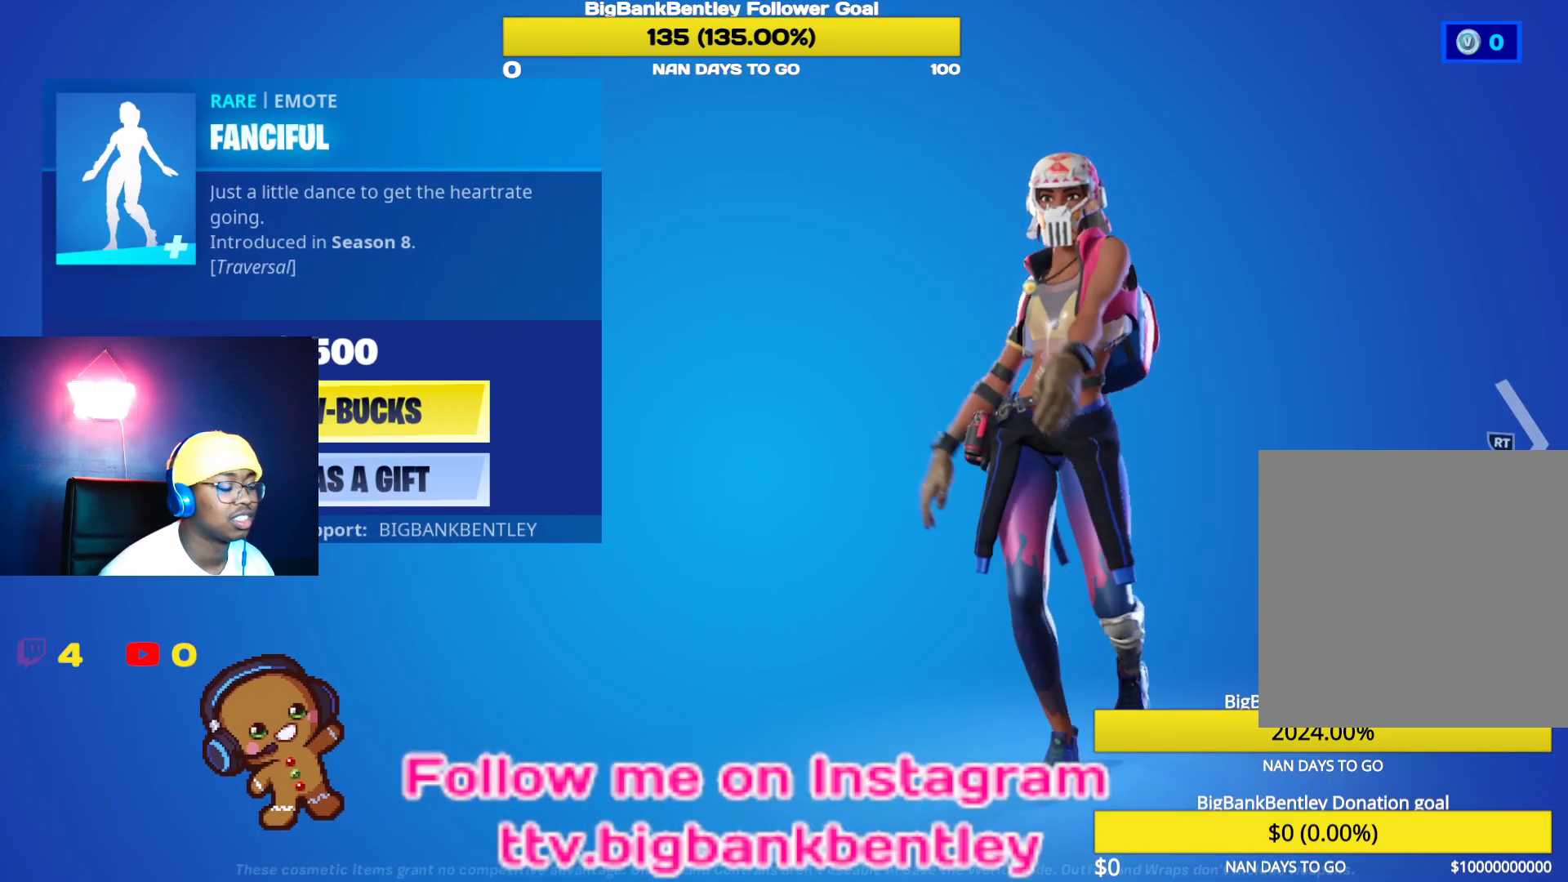
{"buttons": [], "left_stick": "center", "right_stick": "center", "events": [[350, "B", "down"], [467, "B", "up"]]}
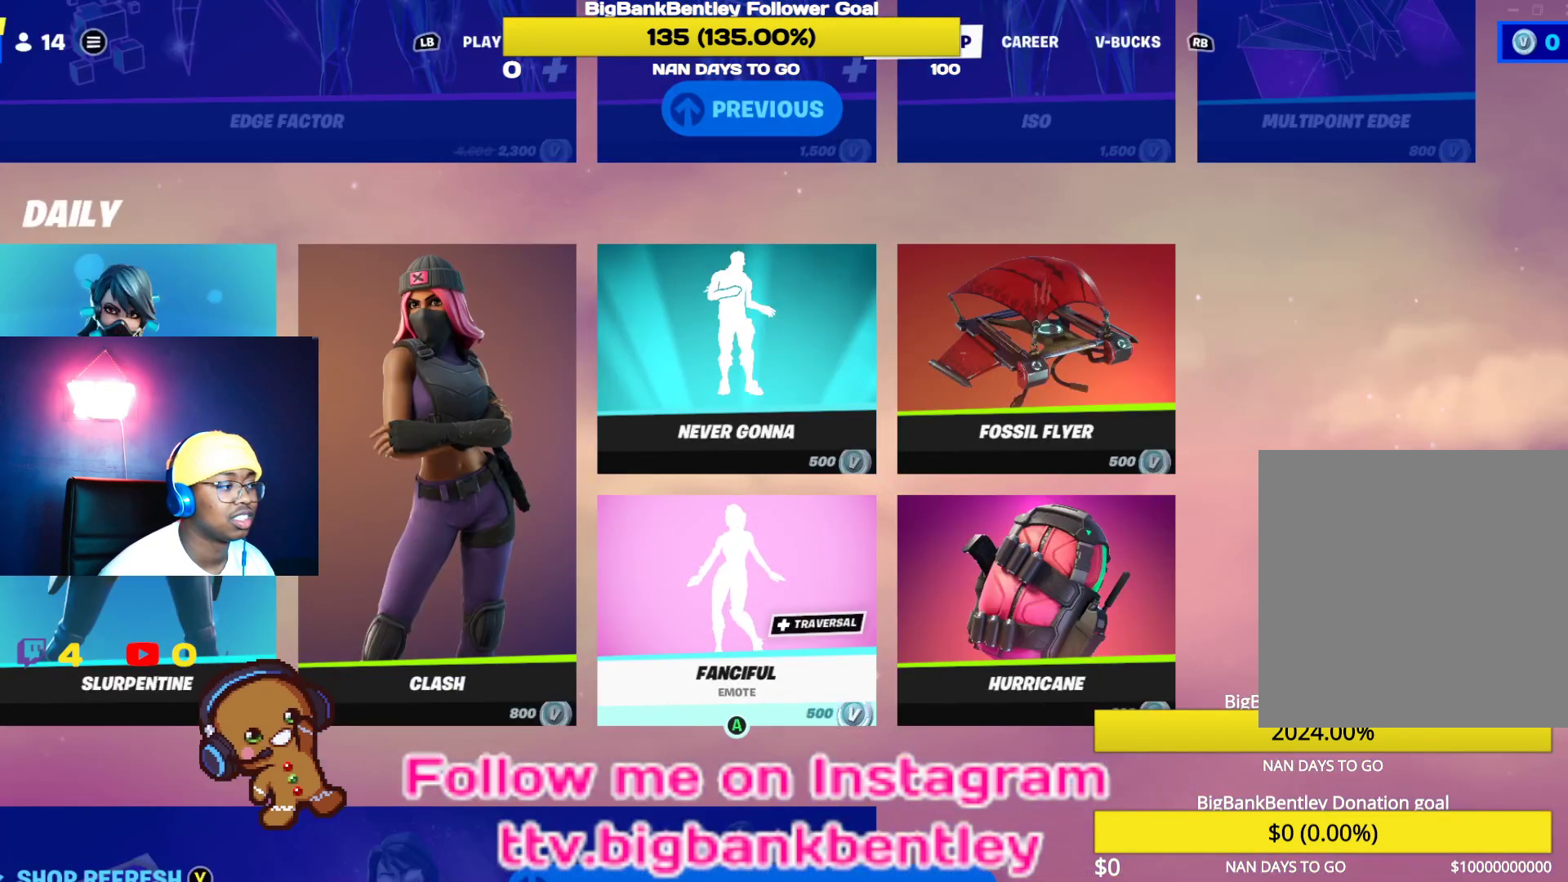
{"buttons": [], "left_stick": "center", "right_stick": "center", "events": [[250, "DPAD_LEFT", "down"], [417, "DPAD_LEFT", "up"]]}
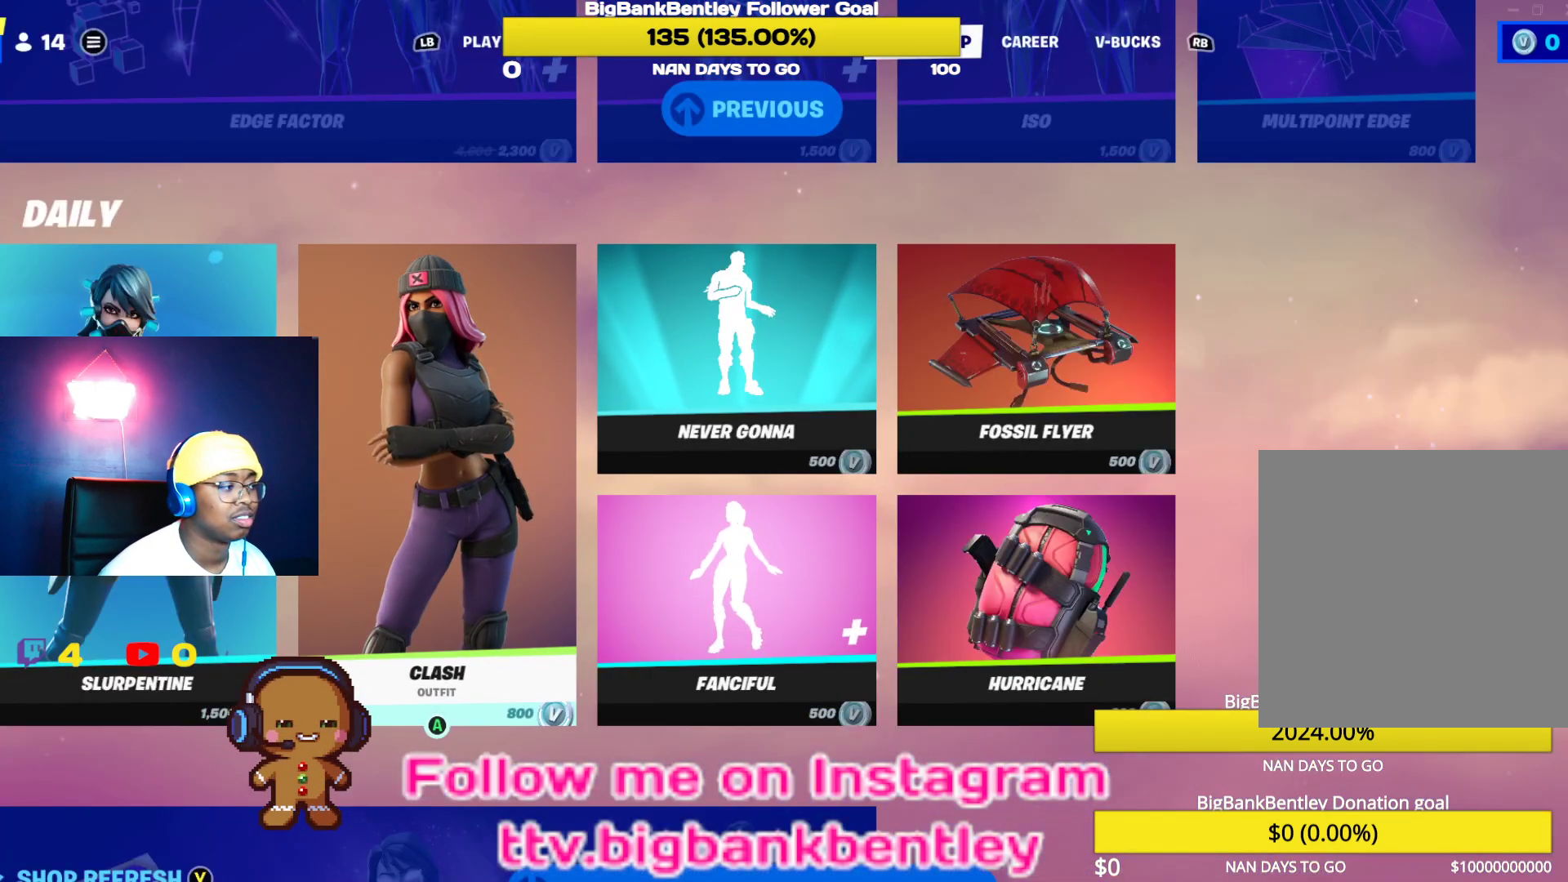
{"buttons": [], "left_stick": "center", "right_stick": "center", "events": [[317, "DPAD_LEFT", "down"], [433, "DPAD_LEFT", "up"]]}
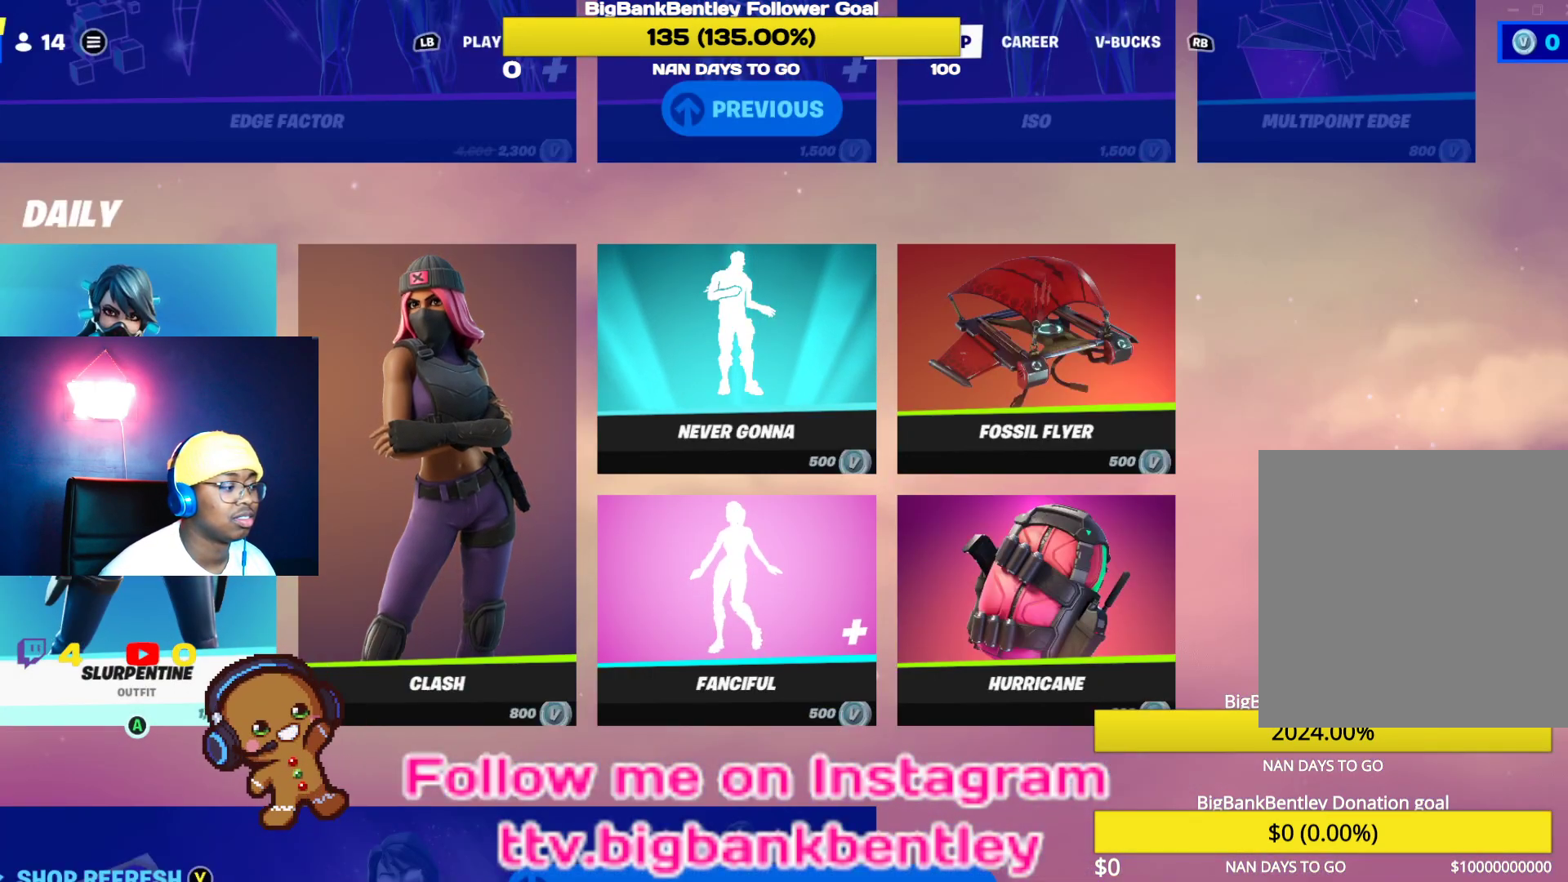
{"buttons": [], "left_stick": "center", "right_stick": "center", "events": [[33, "A", "down"], [150, "A", "up"]]}
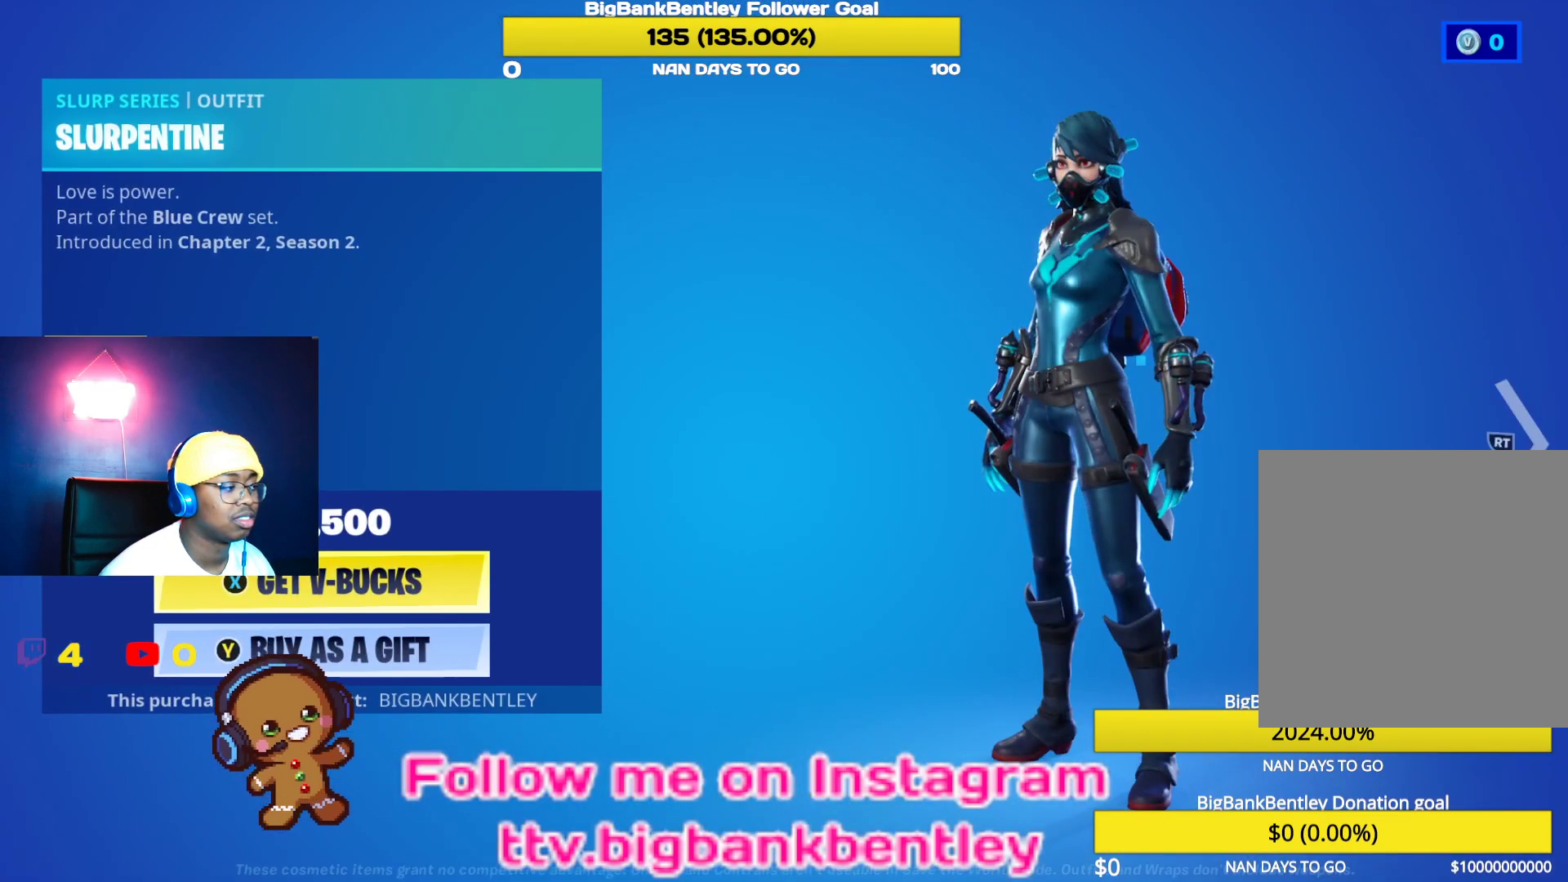
{"buttons": [], "left_stick": "center", "right_stick": "up", "events": [[183, "right_stick", "up"]]}
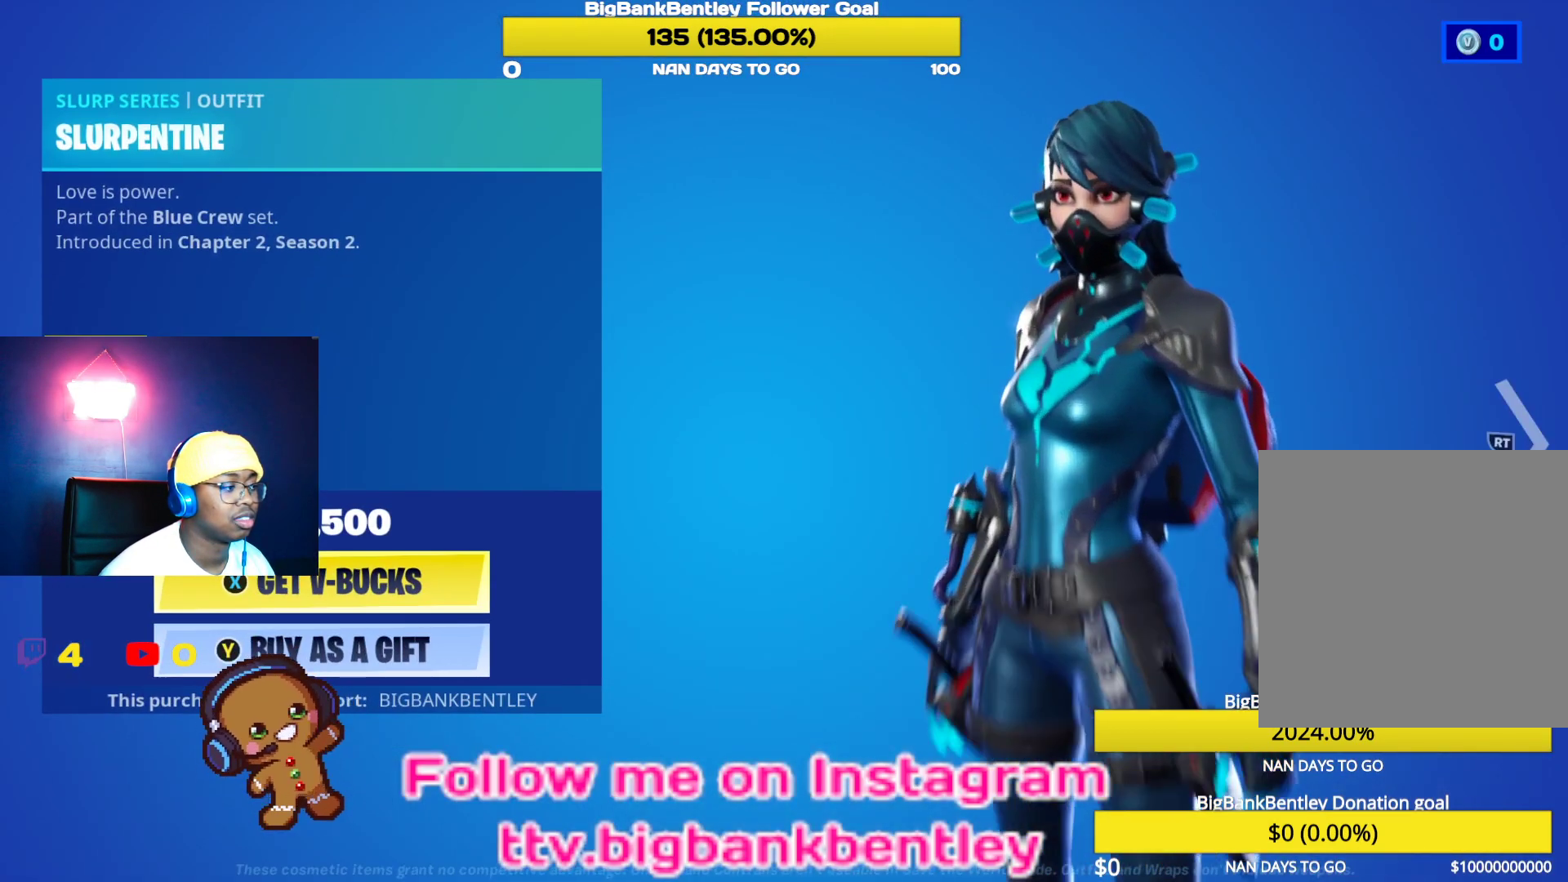
{"buttons": [], "left_stick": "center", "right_stick": "center", "events": [[467, "right_stick", "center"]]}
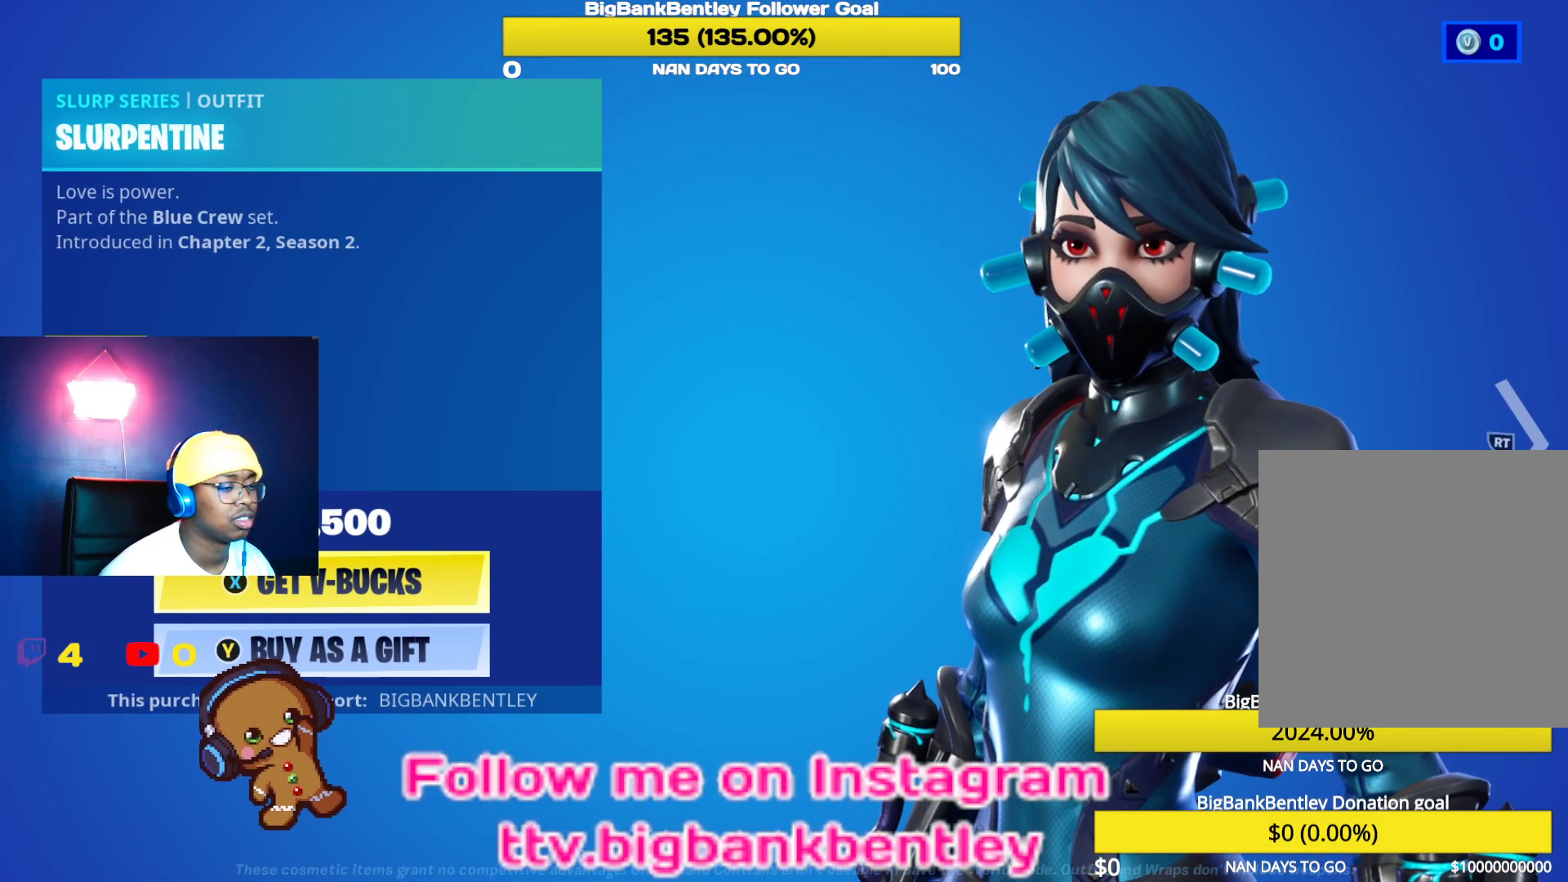
{"buttons": [], "left_stick": "center", "right_stick": "left", "events": [[483, "right_stick", "left"]]}
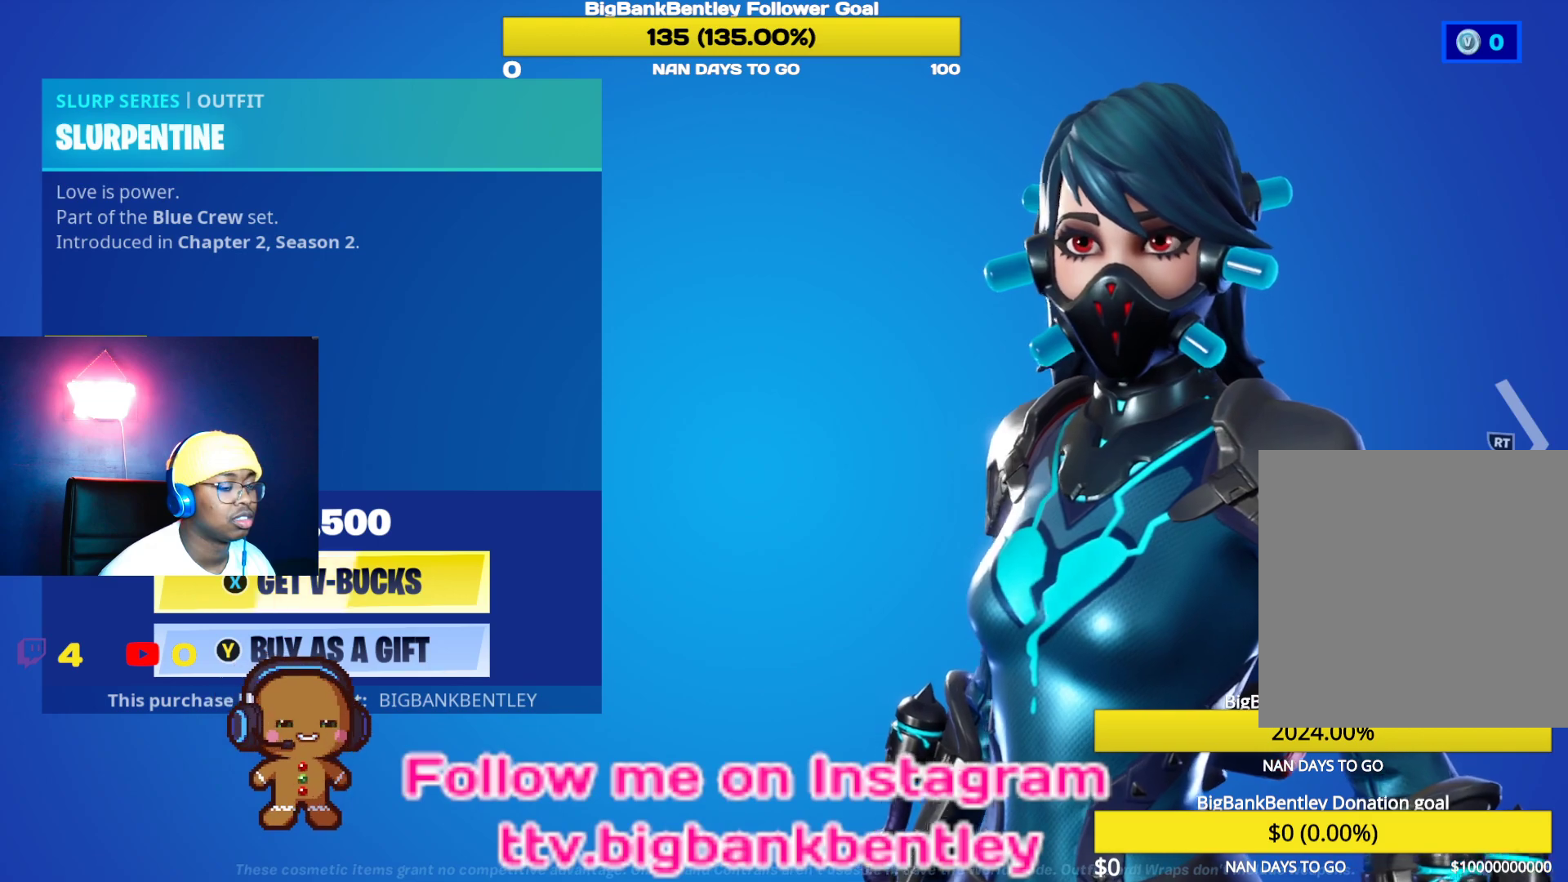
{"buttons": [], "left_stick": "center", "right_stick": "left", "events": []}
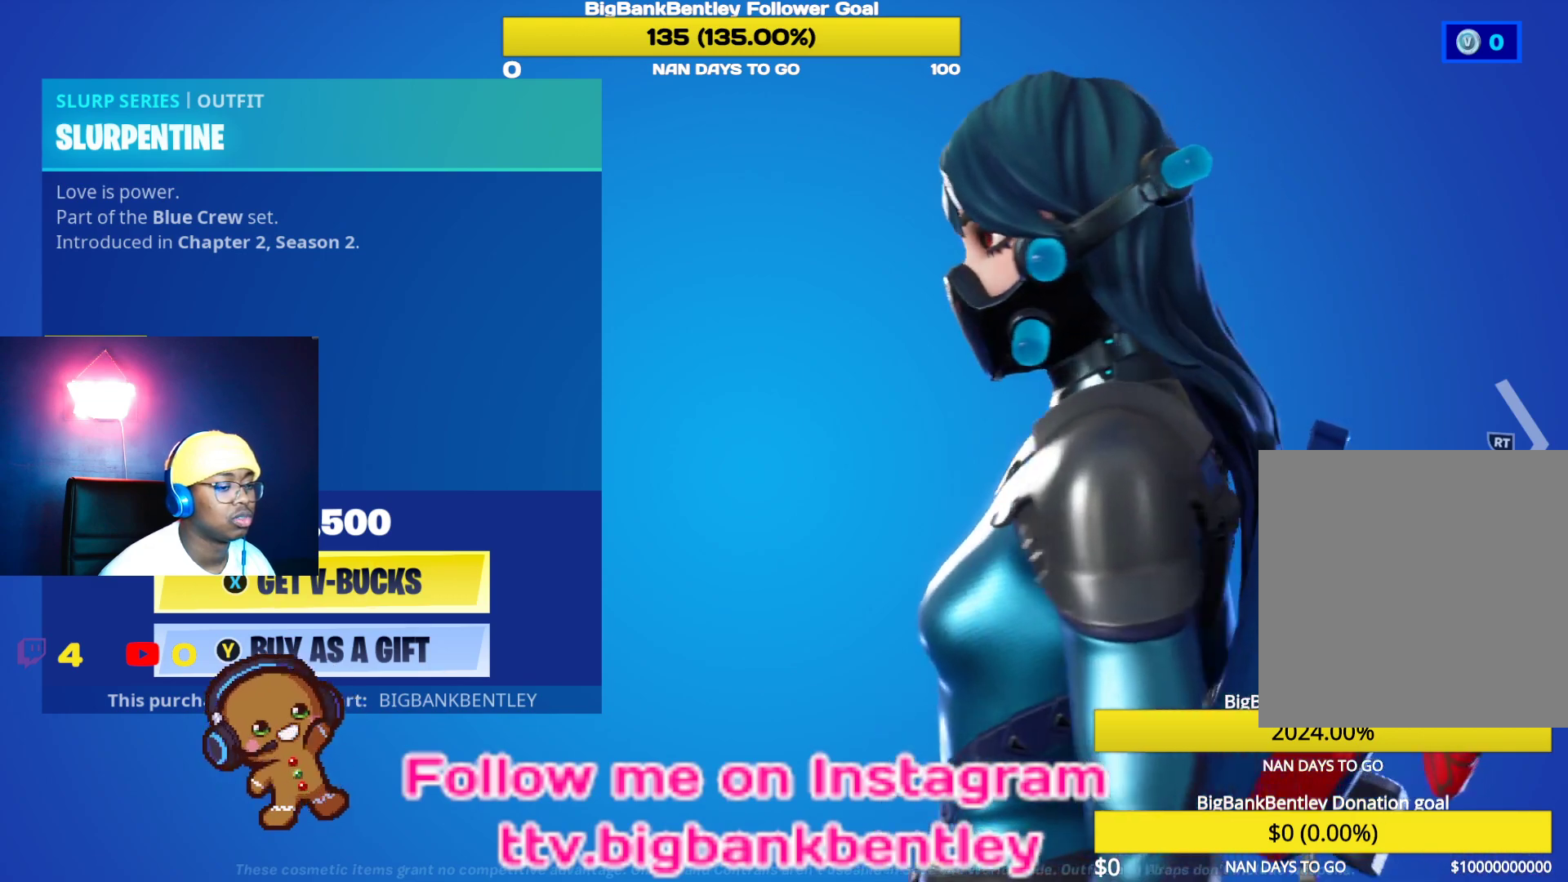
{"buttons": [], "left_stick": "center", "right_stick": "left", "events": []}
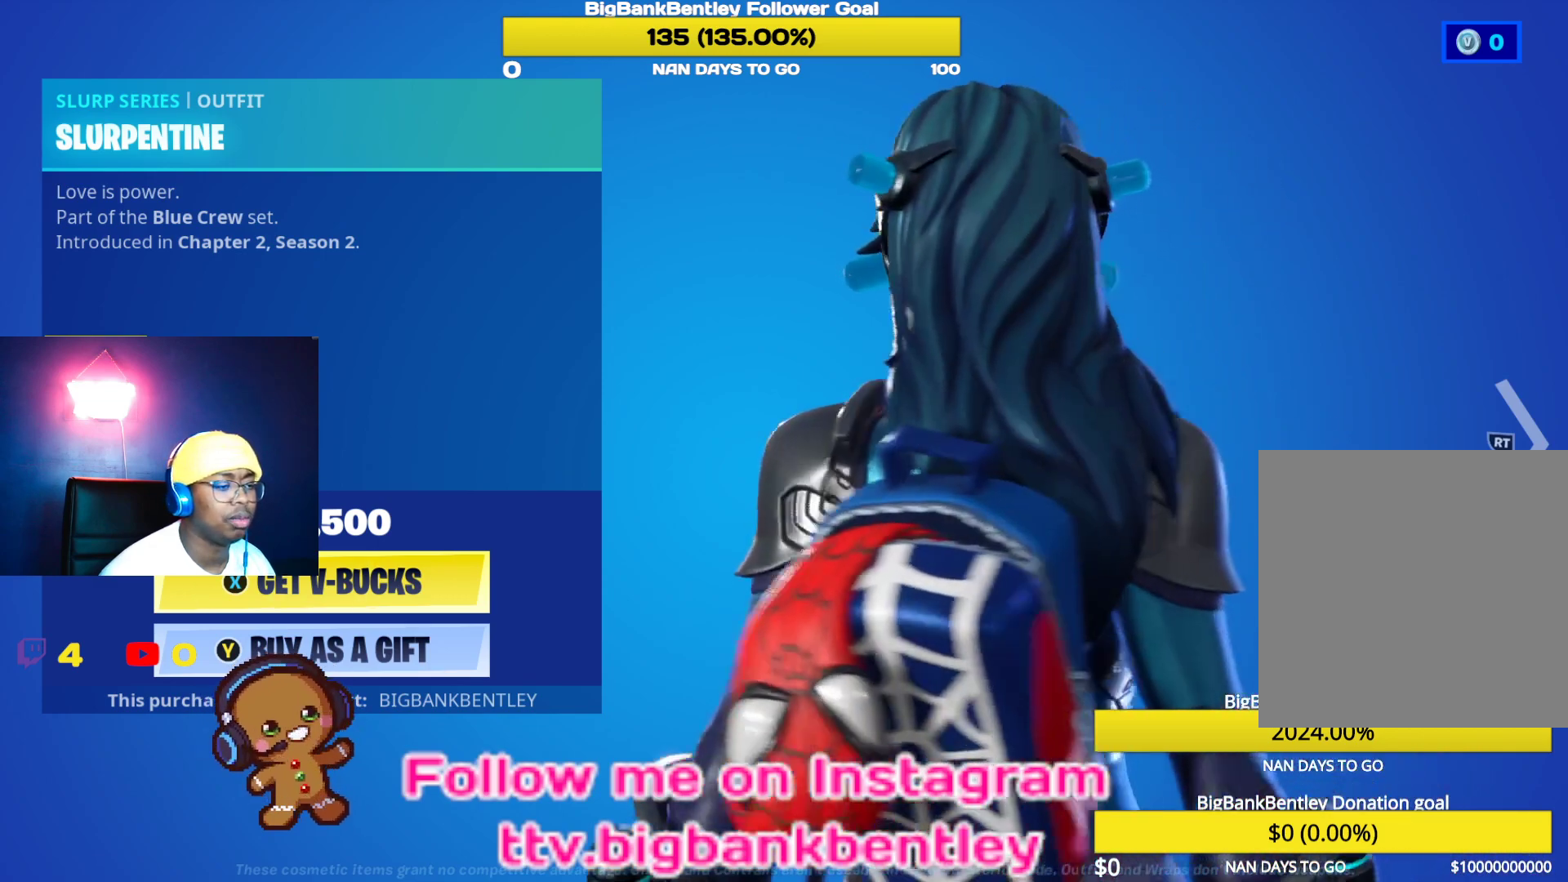
{"buttons": [], "left_stick": "center", "right_stick": "down-left", "events": [[433, "right_stick", "down-left"]]}
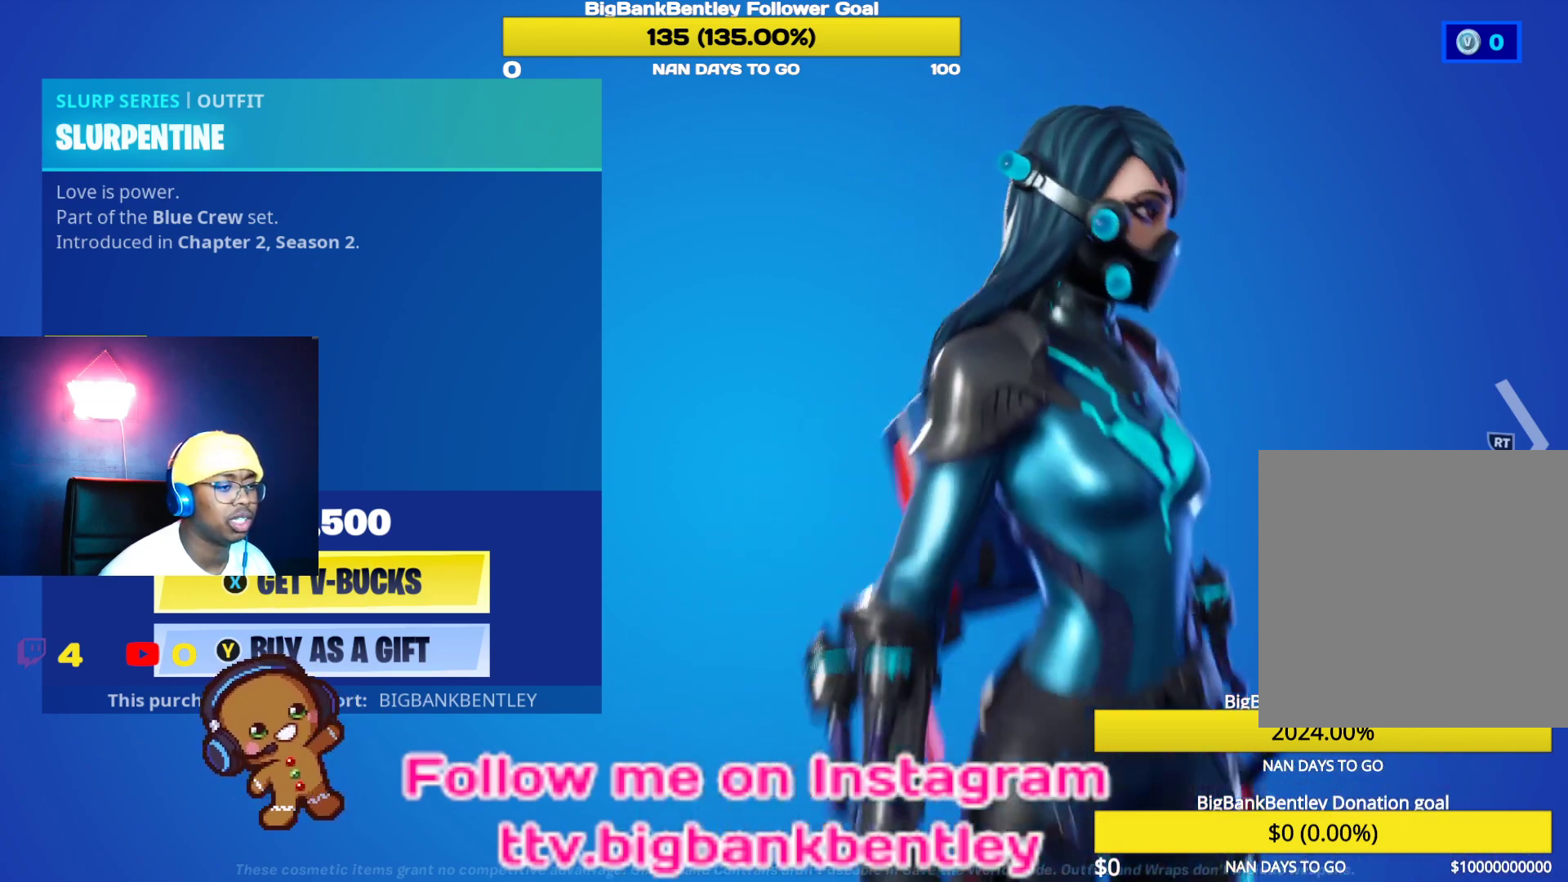
{"buttons": [], "left_stick": "center", "right_stick": "down-left", "events": []}
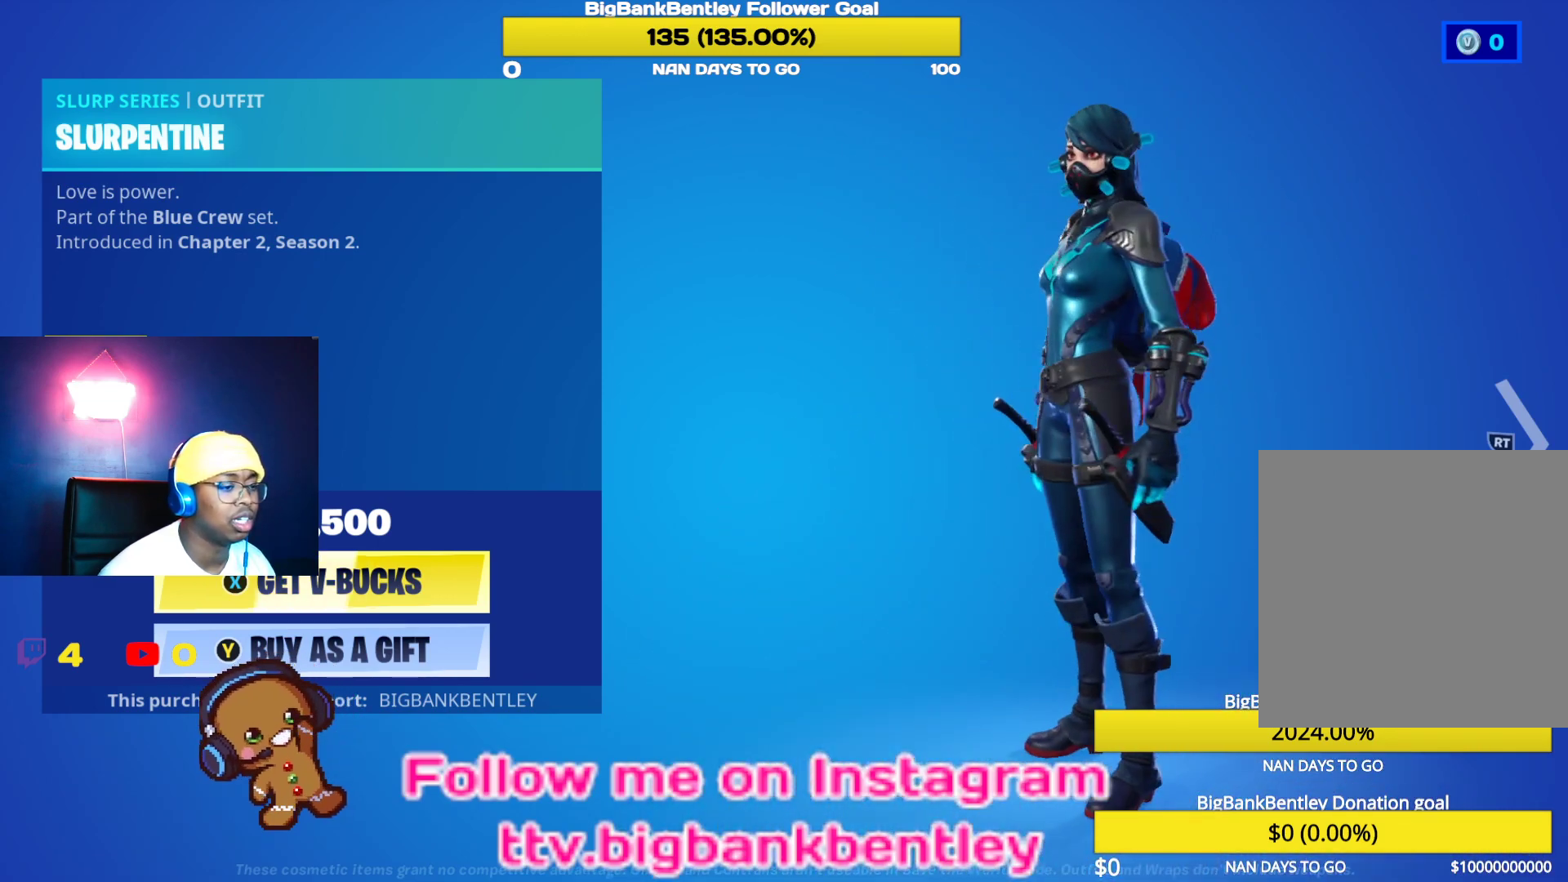
{"buttons": [], "left_stick": "center", "right_stick": "right", "events": [[117, "right_stick", "center"], [317, "right_stick", "right"]]}
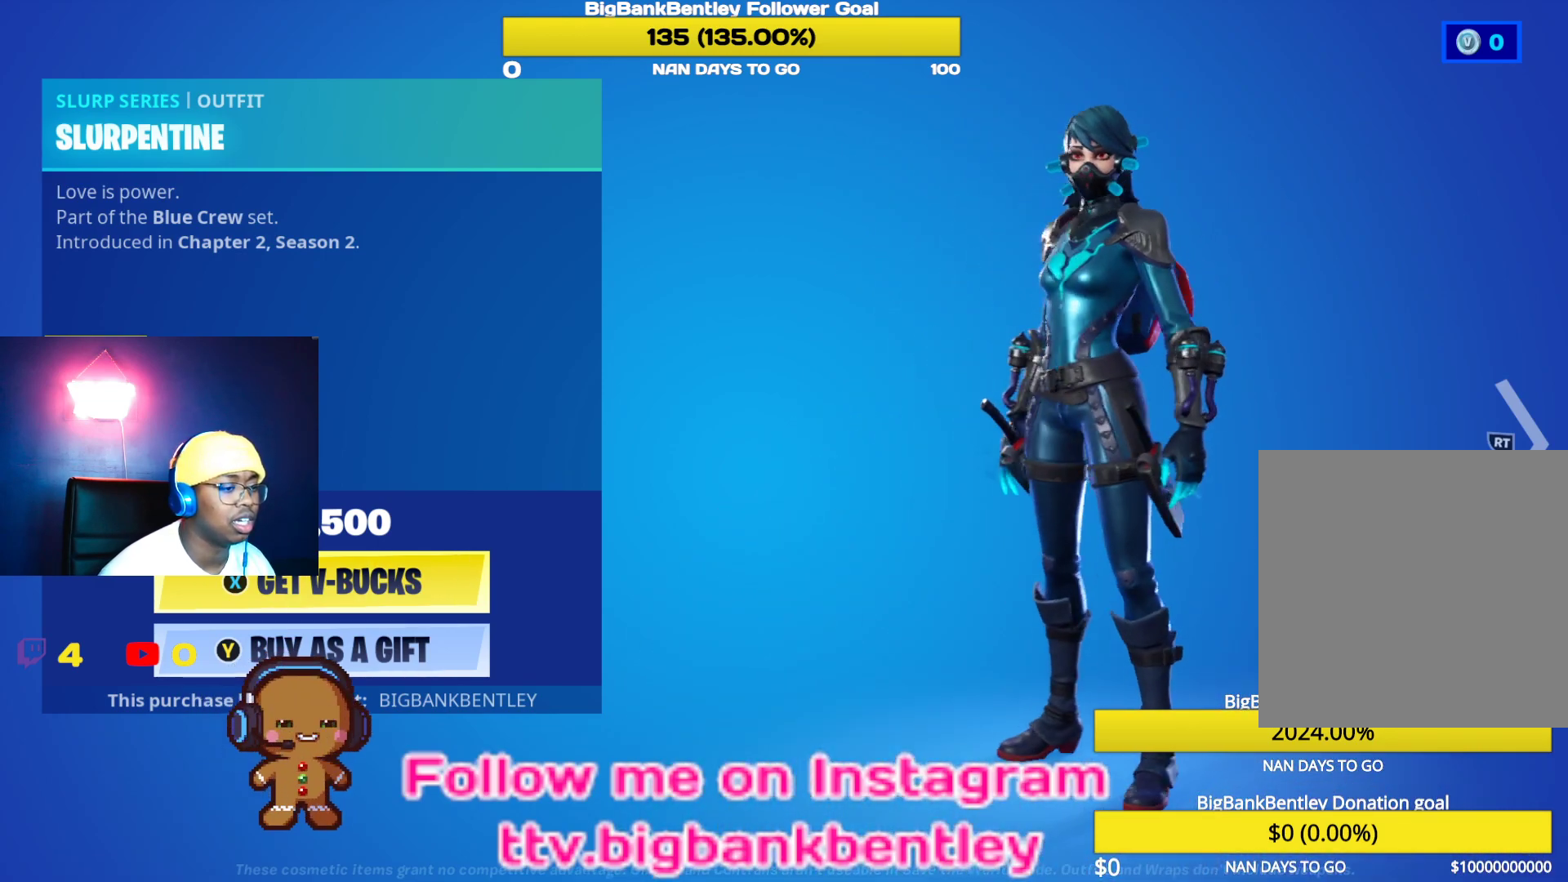
{"buttons": [], "left_stick": "center", "right_stick": "left", "events": [[183, "right_stick", "center"], [400, "right_stick", "left"]]}
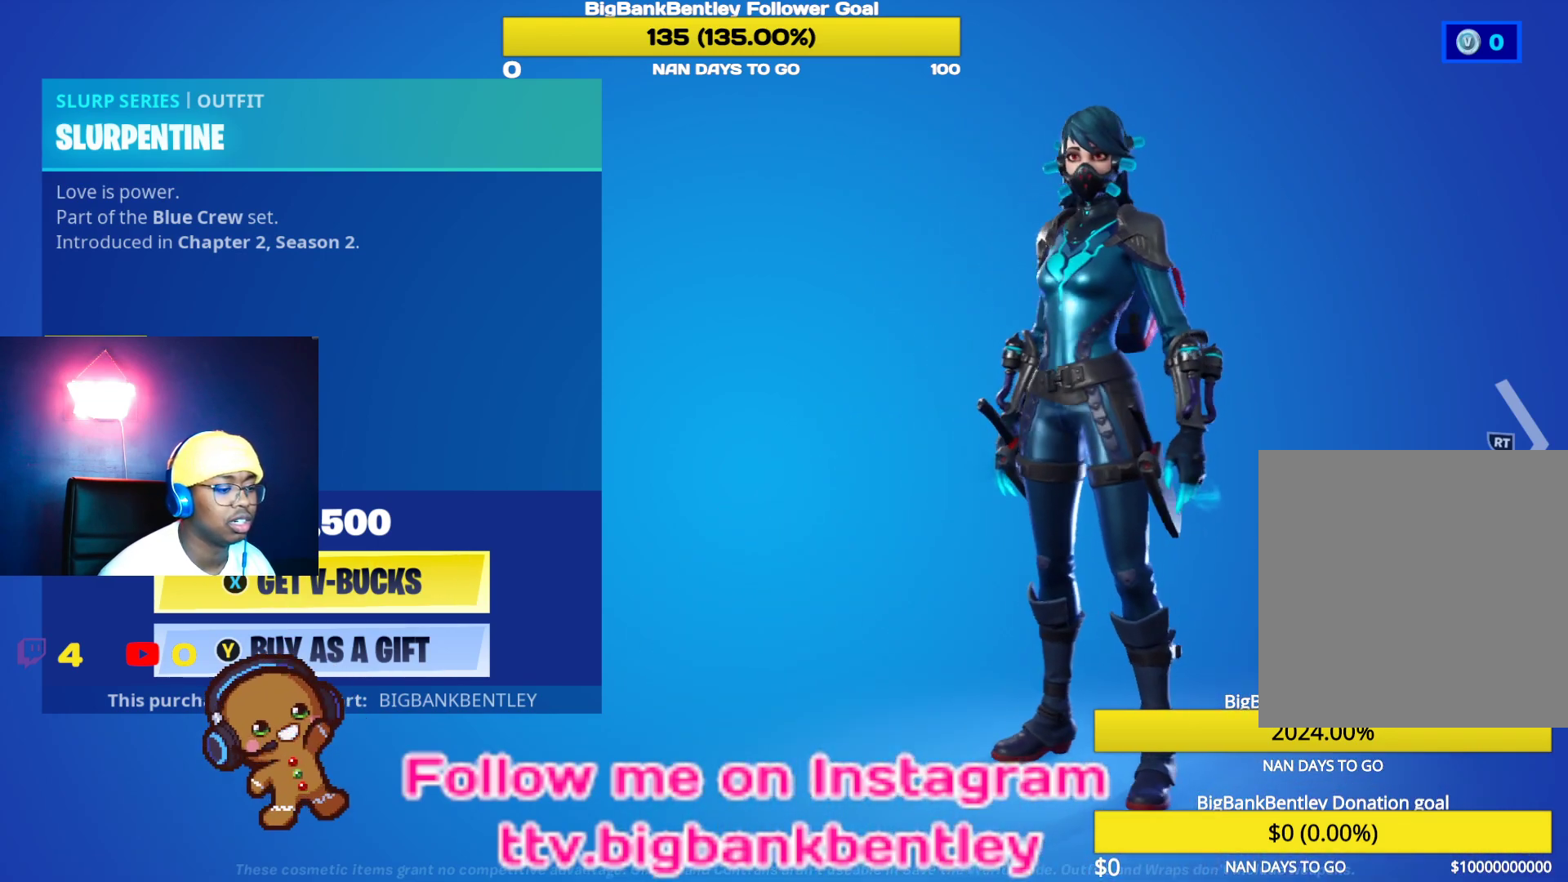
{"buttons": [], "left_stick": "center", "right_stick": "center", "events": [[67, "right_stick", "center"], [183, "B", "down"], [300, "B", "up"]]}
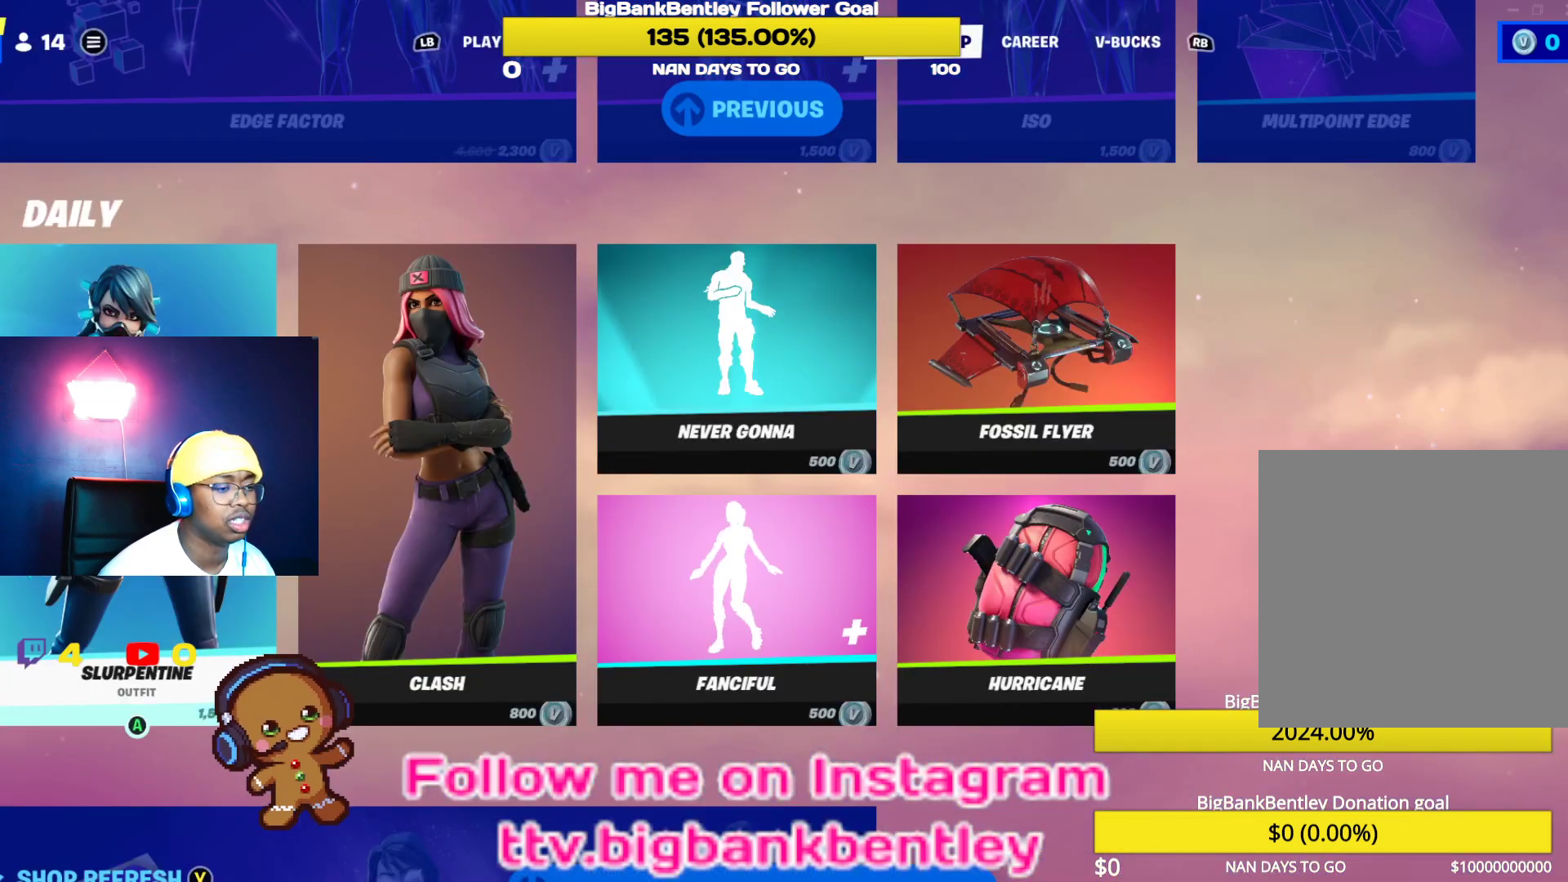
{"buttons": [], "left_stick": "center", "right_stick": "center", "events": [[33, "DPAD_RIGHT", "down"], [183, "DPAD_RIGHT", "up"], [283, "DPAD_RIGHT", "down"], [417, "DPAD_RIGHT", "up"]]}
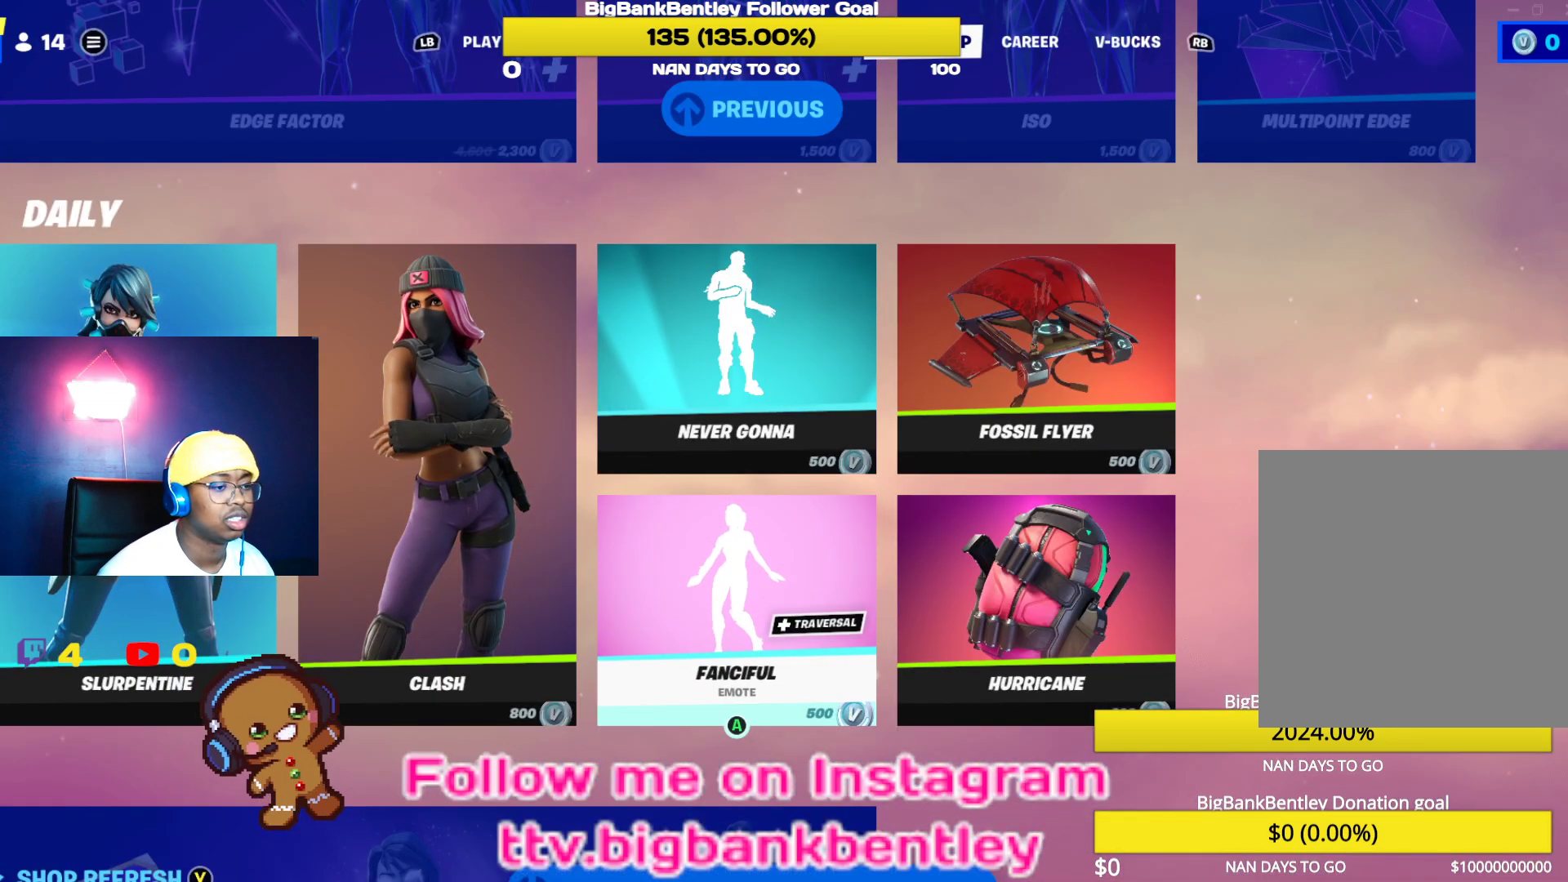
{"buttons": [], "left_stick": "center", "right_stick": "center", "events": [[50, "DPAD_RIGHT", "down"], [150, "DPAD_RIGHT", "up"]]}
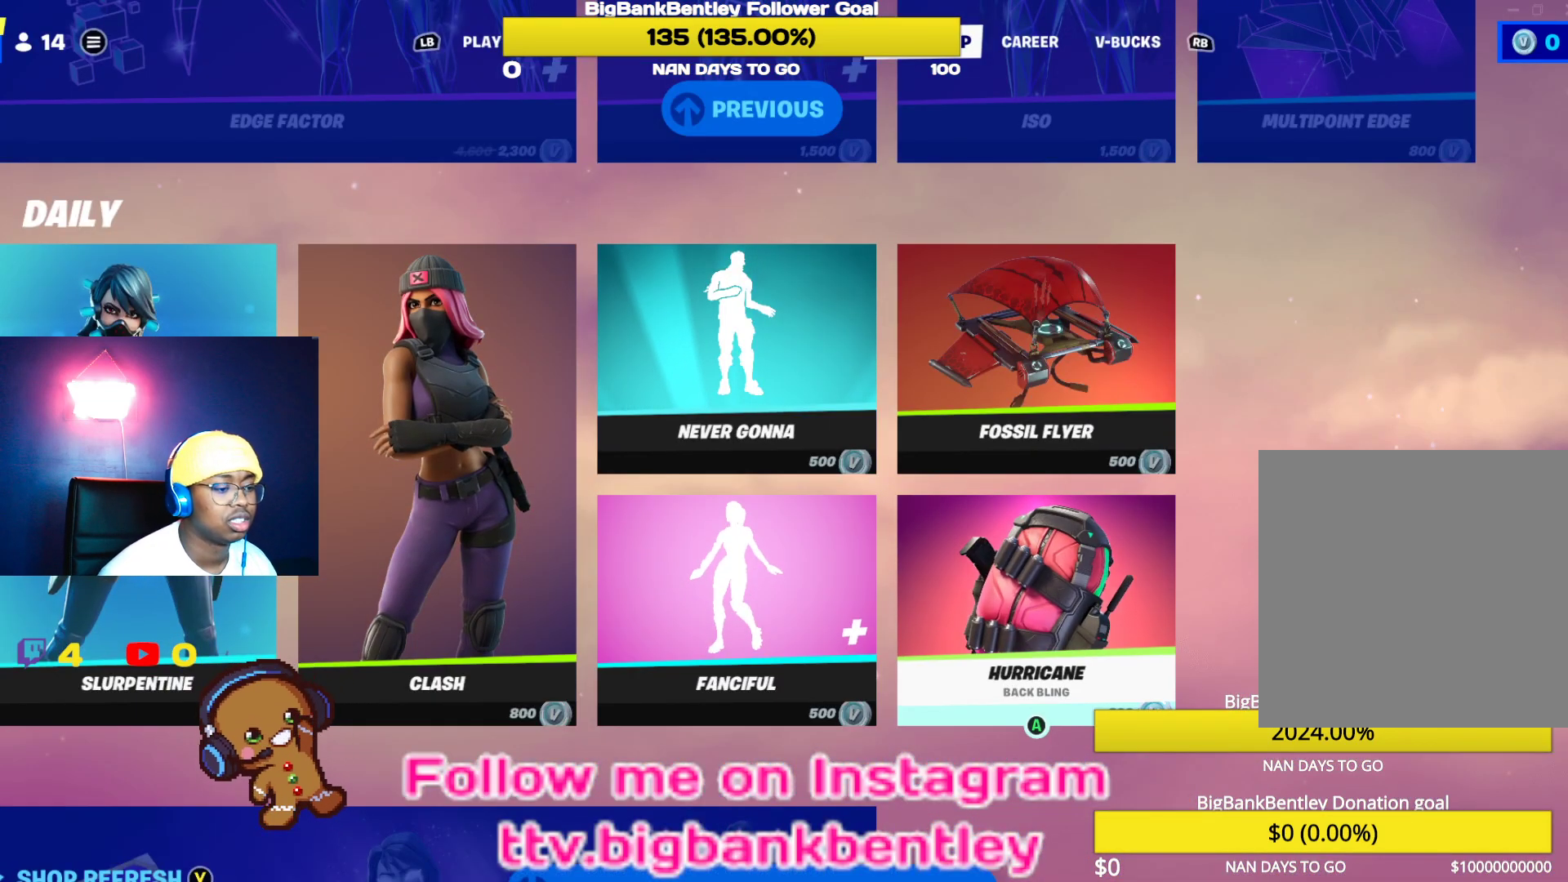
{"buttons": [], "left_stick": "center", "right_stick": "center", "events": [[83, "A", "down"], [183, "A", "up"]]}
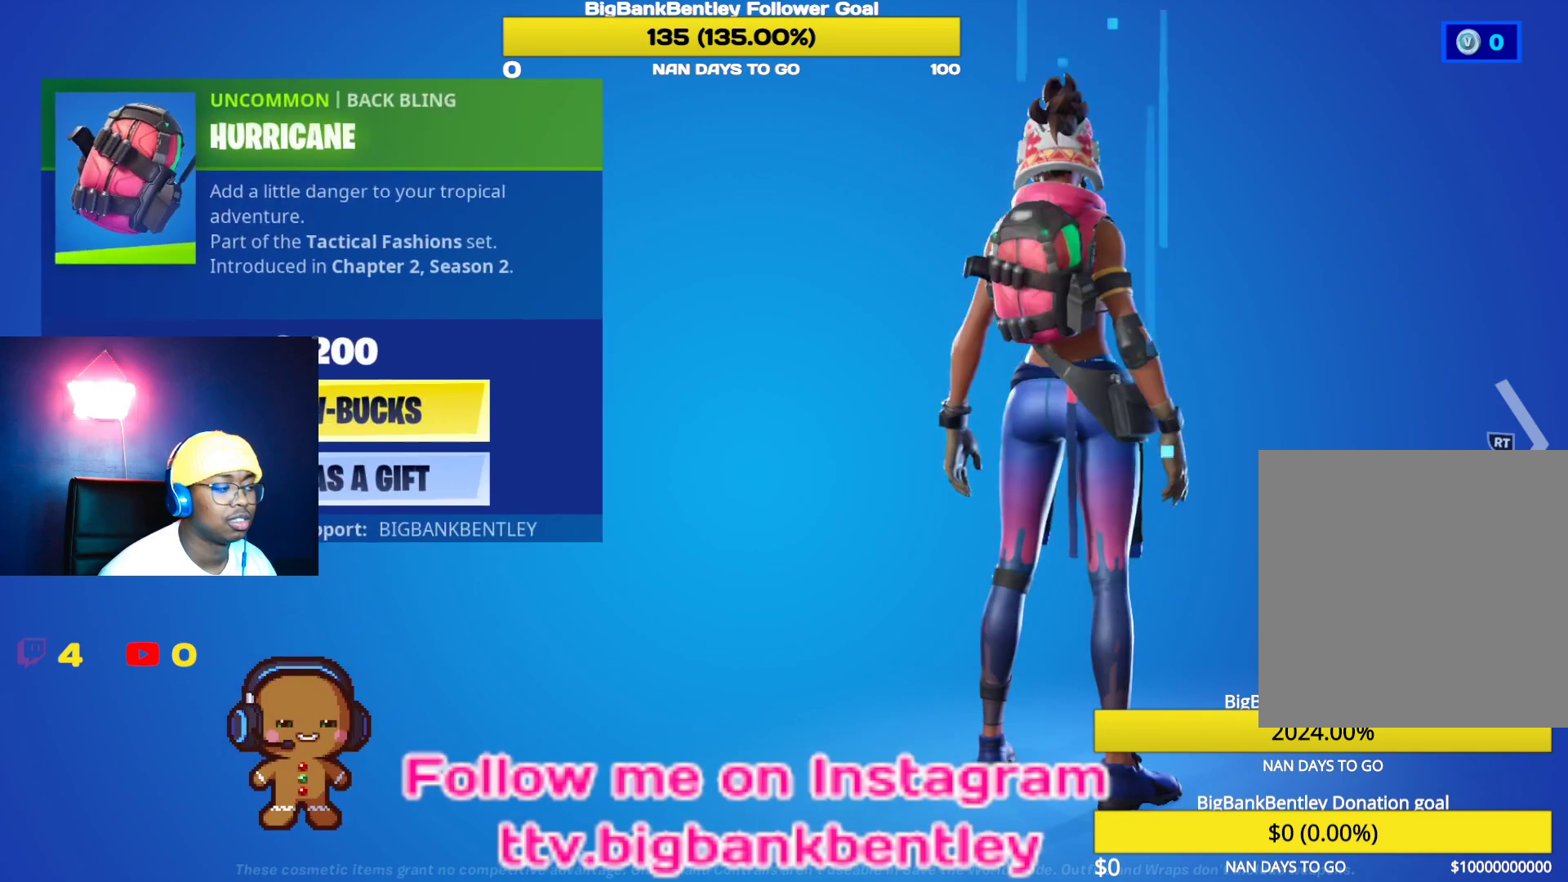
{"buttons": [], "left_stick": "center", "right_stick": "center", "events": []}
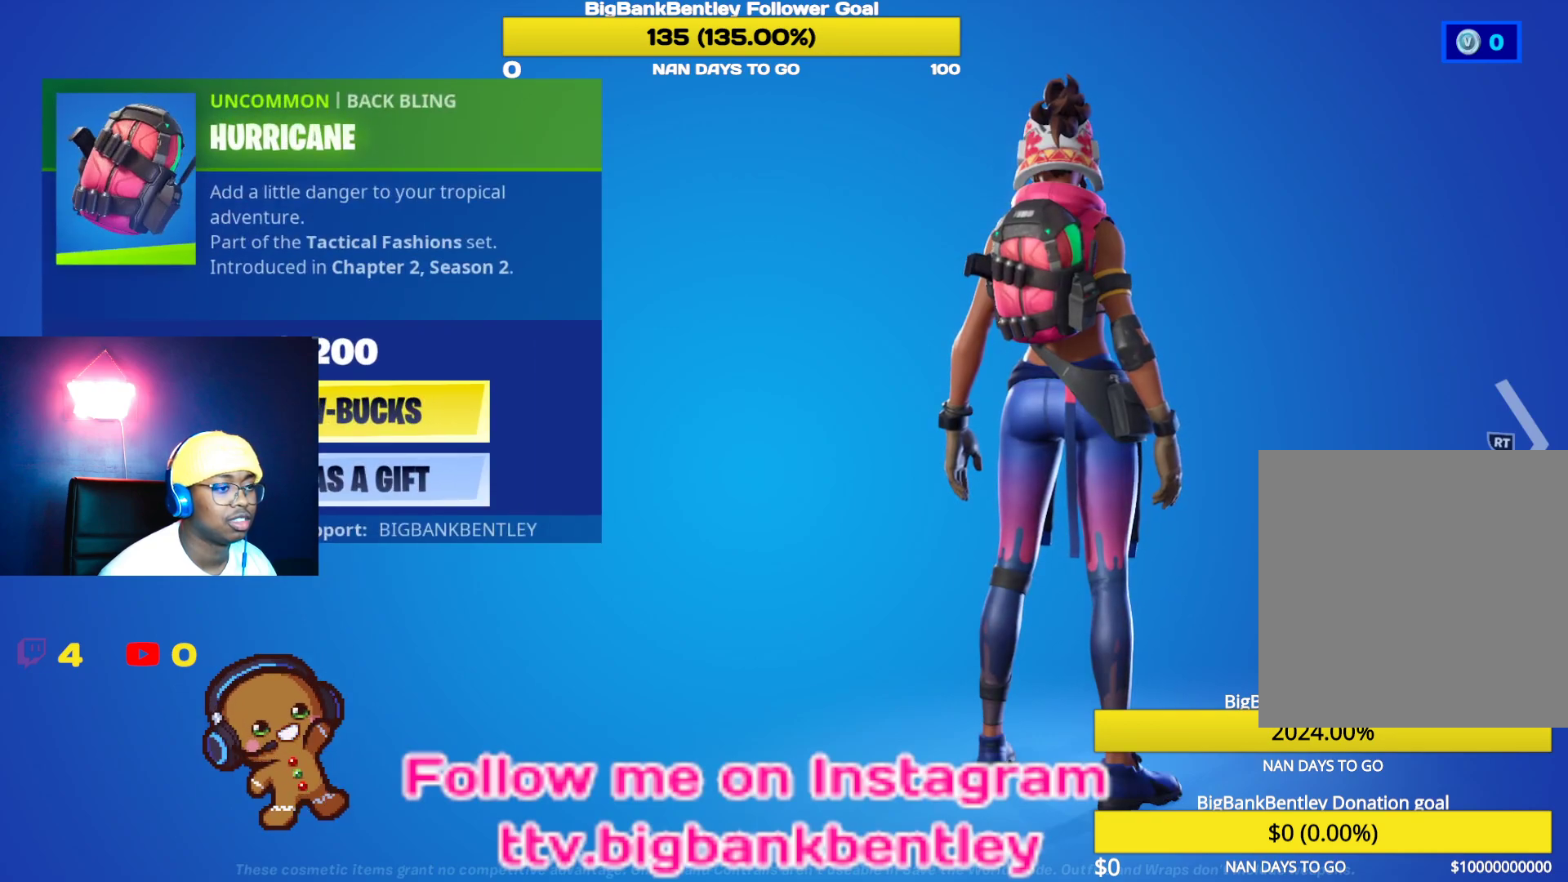
{"buttons": [], "left_stick": "center", "right_stick": "center", "events": [[33, "right_stick", "left"], [233, "right_stick", "center"], [333, "B", "down"], [450, "B", "up"]]}
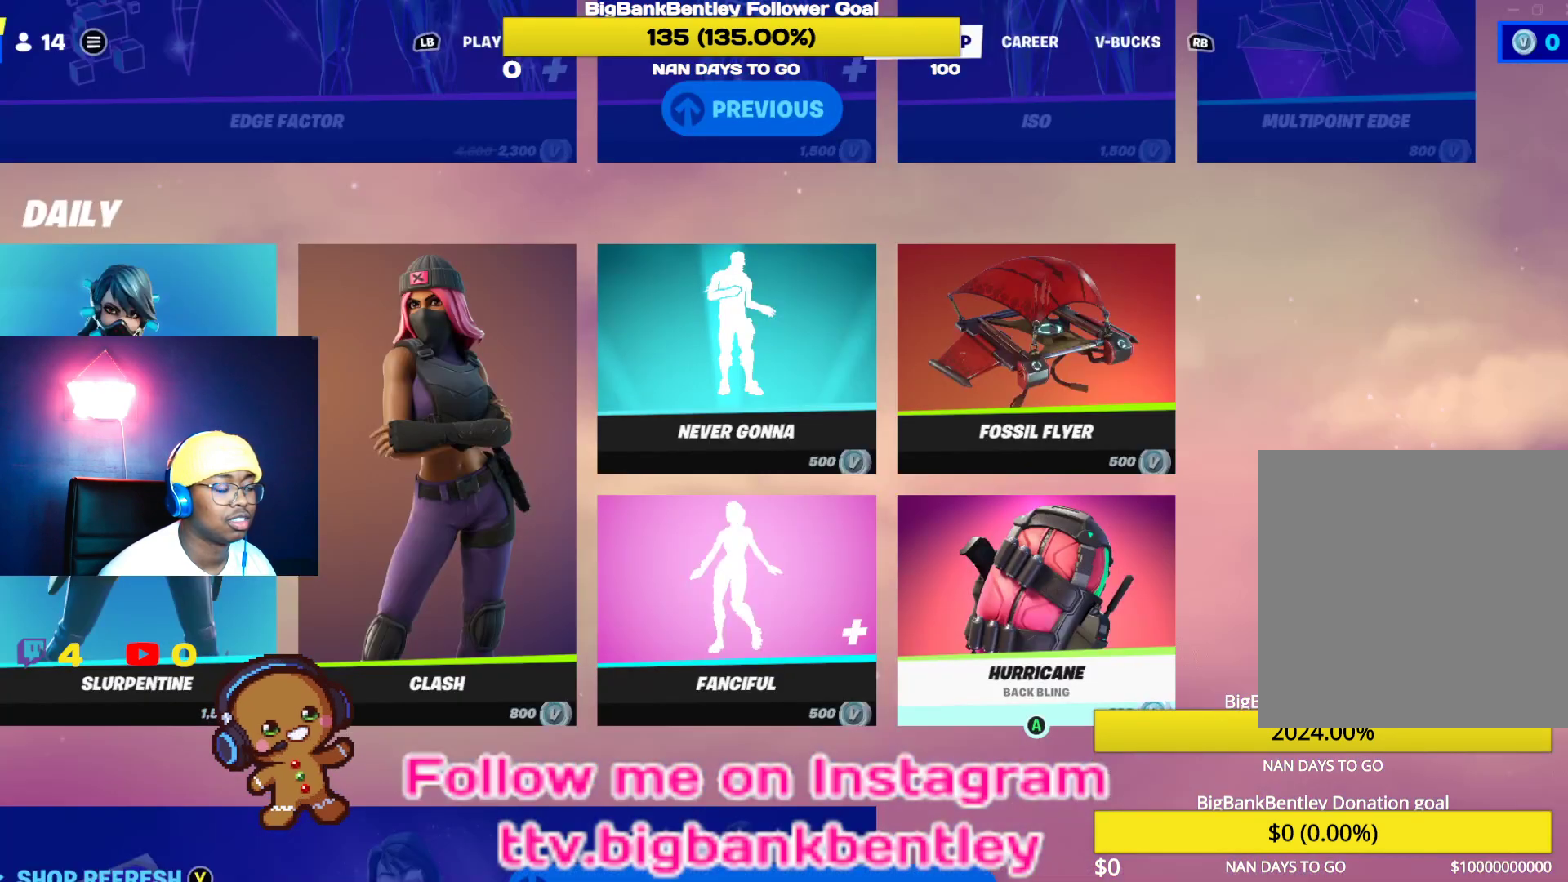
{"buttons": [], "left_stick": "center", "right_stick": "center", "events": [[83, "DPAD_DOWN", "down"], [233, "DPAD_DOWN", "up"]]}
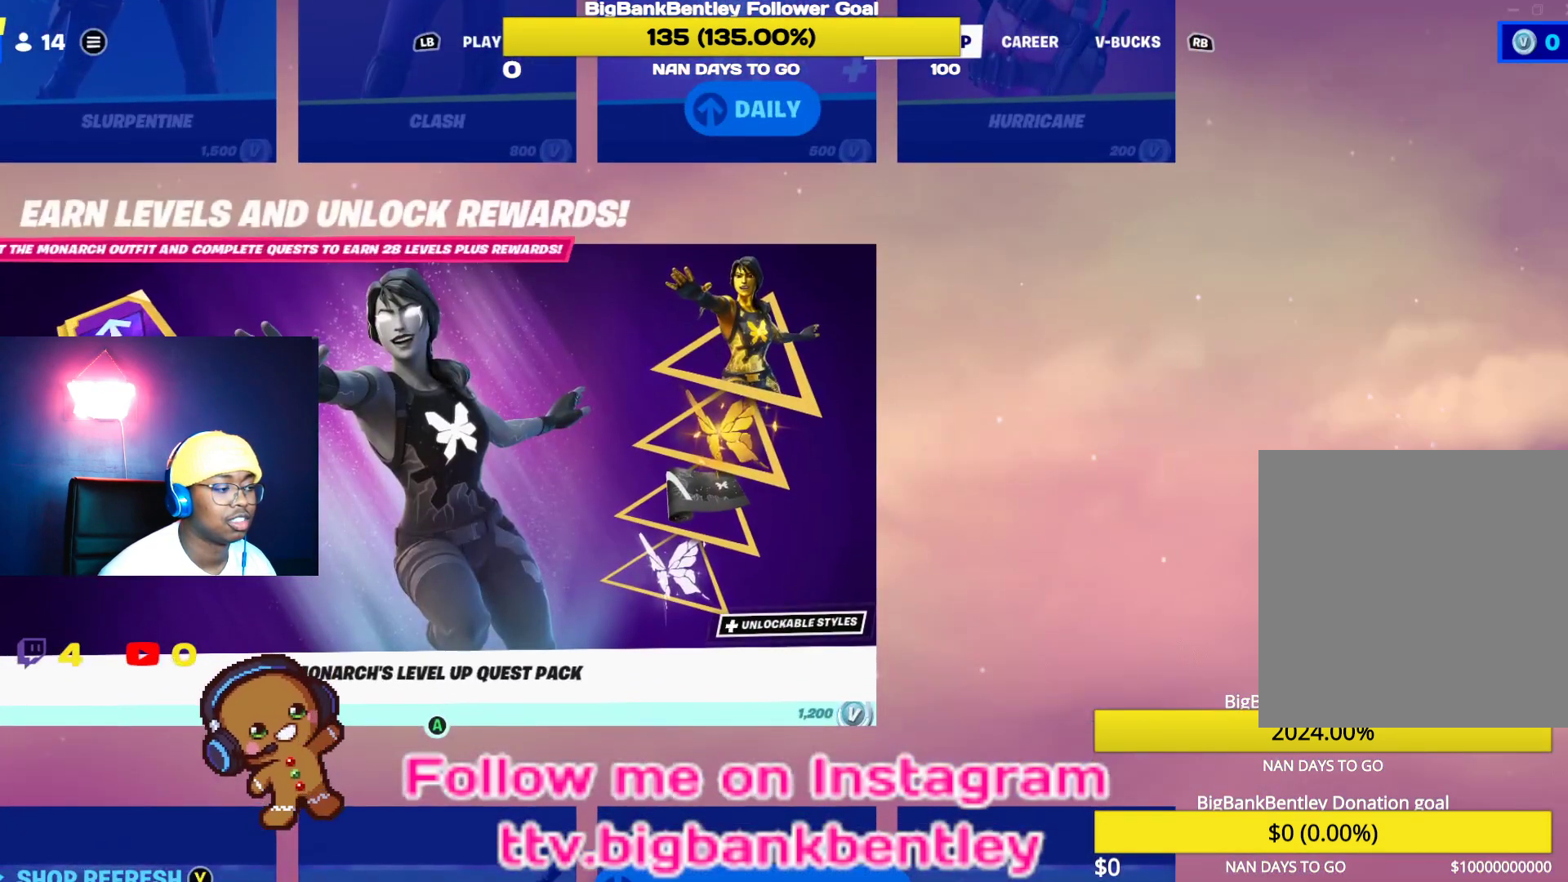
{"buttons": [], "left_stick": "center", "right_stick": "center", "events": [[200, "DPAD_DOWN", "down"], [383, "DPAD_DOWN", "up"]]}